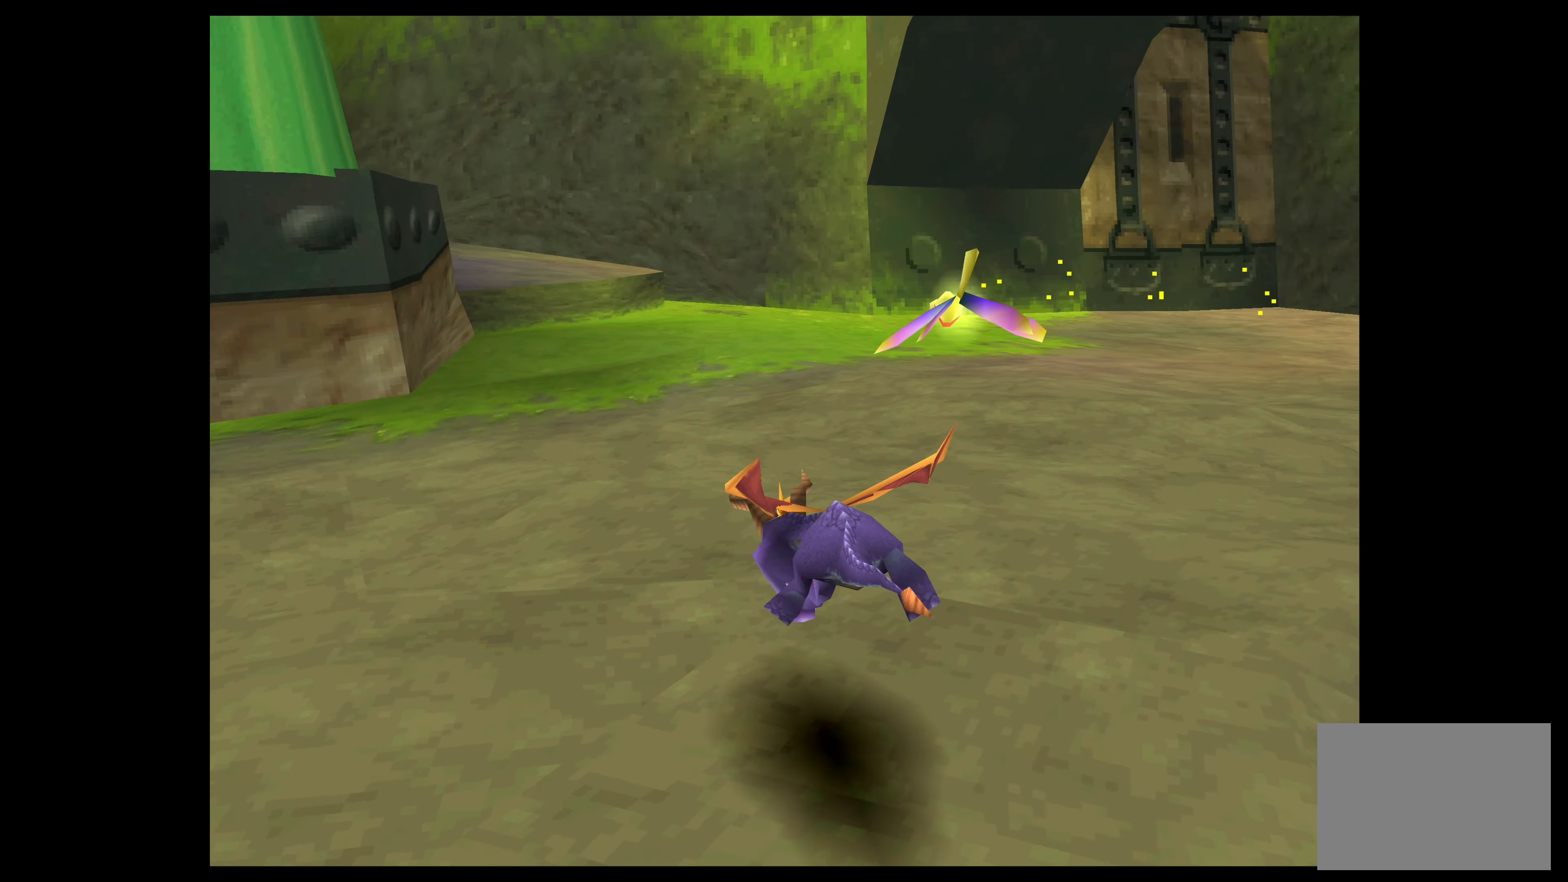
Gameplay with a controller (PlayStation layout); each line is a JSON object with the inputs held at the frame after it. "events" lists button and stick changes between this image and that frame as [ms after this image, input, new state], when the widget could be followed in between. Not read: L2 L3 R2 R3 right_stick.
{"buttons": ["SQUARE"], "left_stick": "up", "events": [[133, "left_stick", "up"]]}
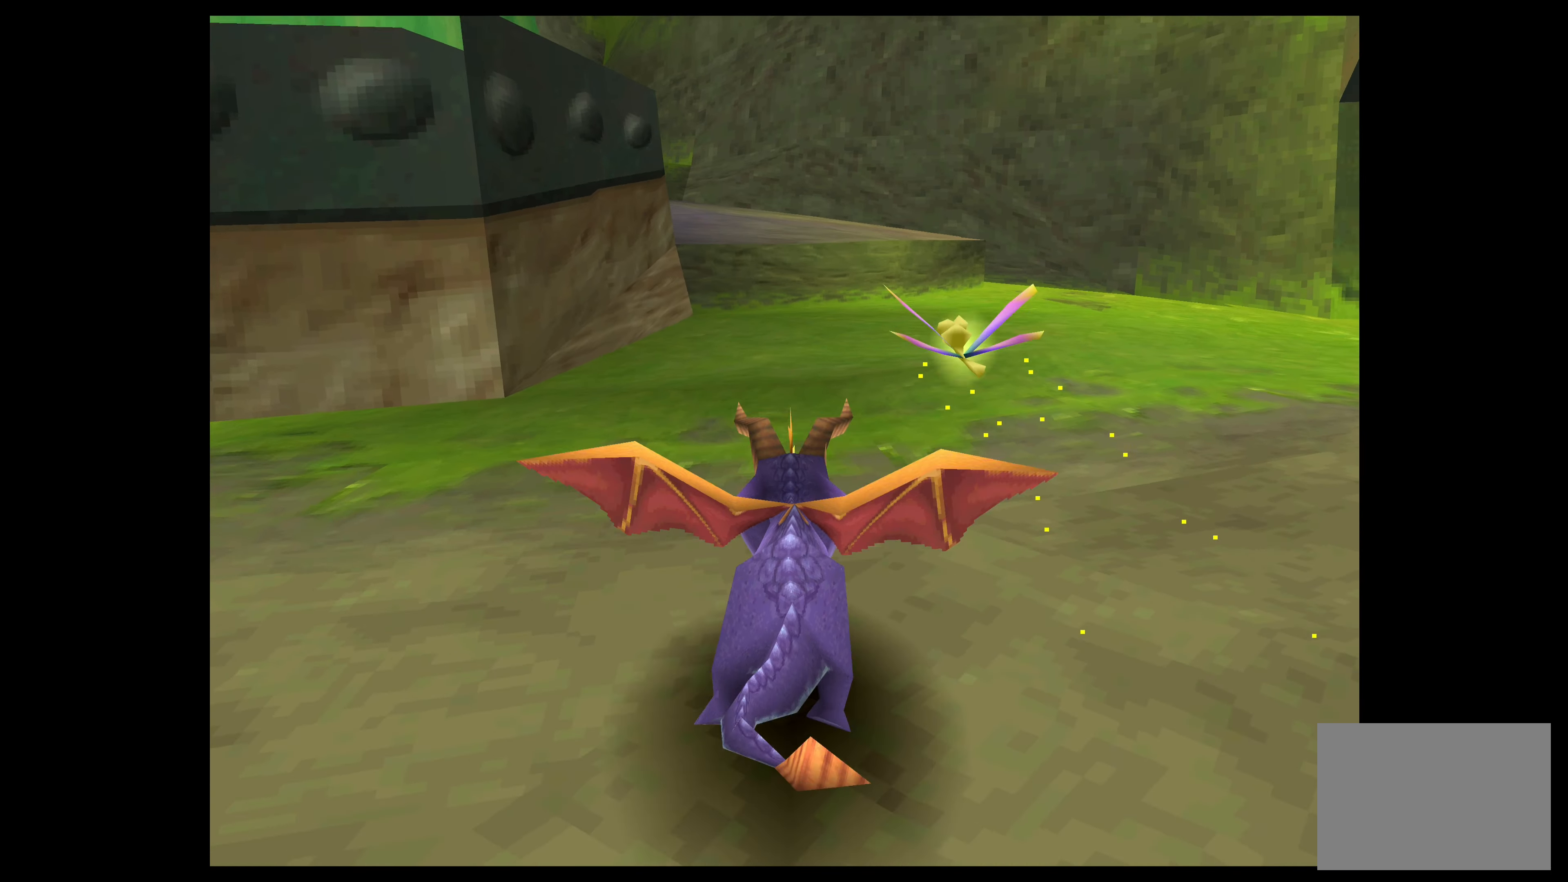
{"buttons": ["CROSS"], "left_stick": "up", "events": [[333, "SQUARE", "up"], [483, "CROSS", "down"]]}
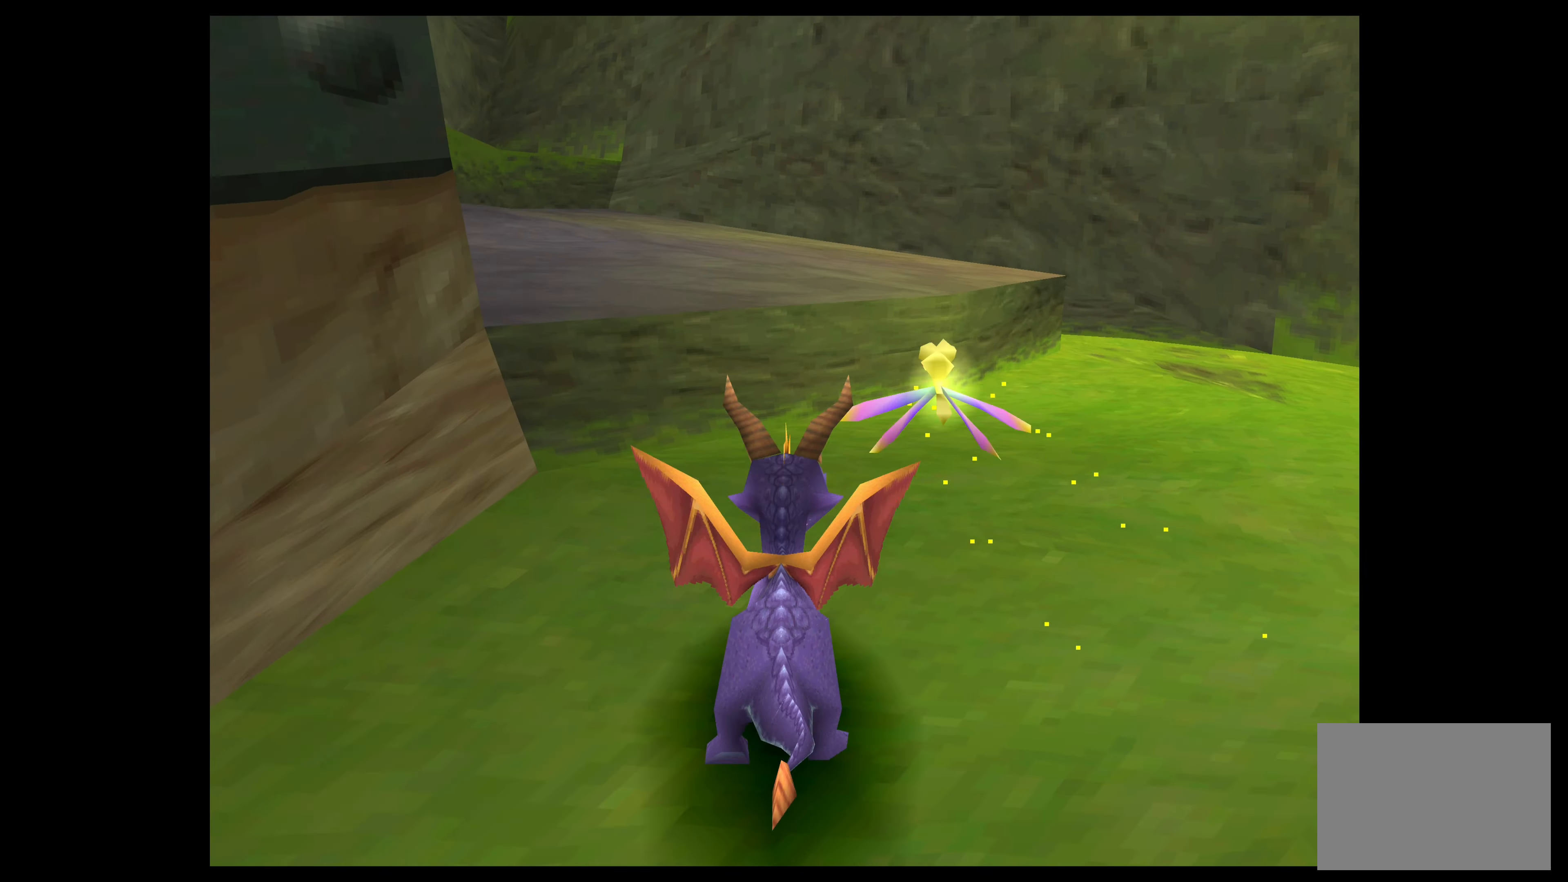
{"buttons": ["SQUARE"], "left_stick": "up-left", "events": [[150, "left_stick", "up-left"], [183, "CROSS", "up"], [500, "SQUARE", "down"]]}
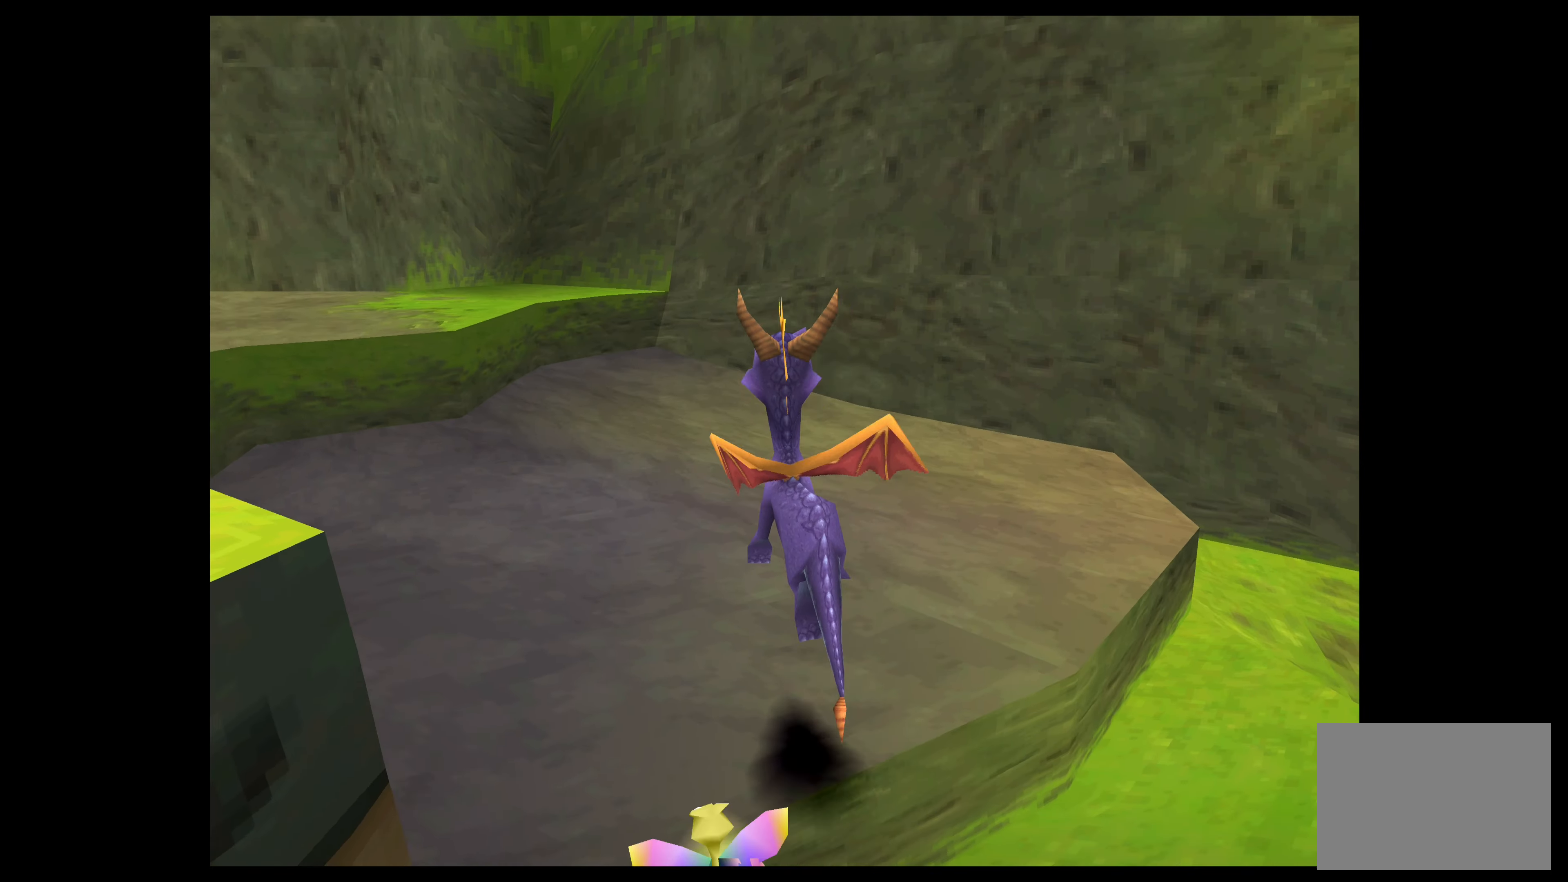
{"buttons": ["CROSS"], "left_stick": "up-left", "events": [[350, "SQUARE", "up"], [483, "CROSS", "down"]]}
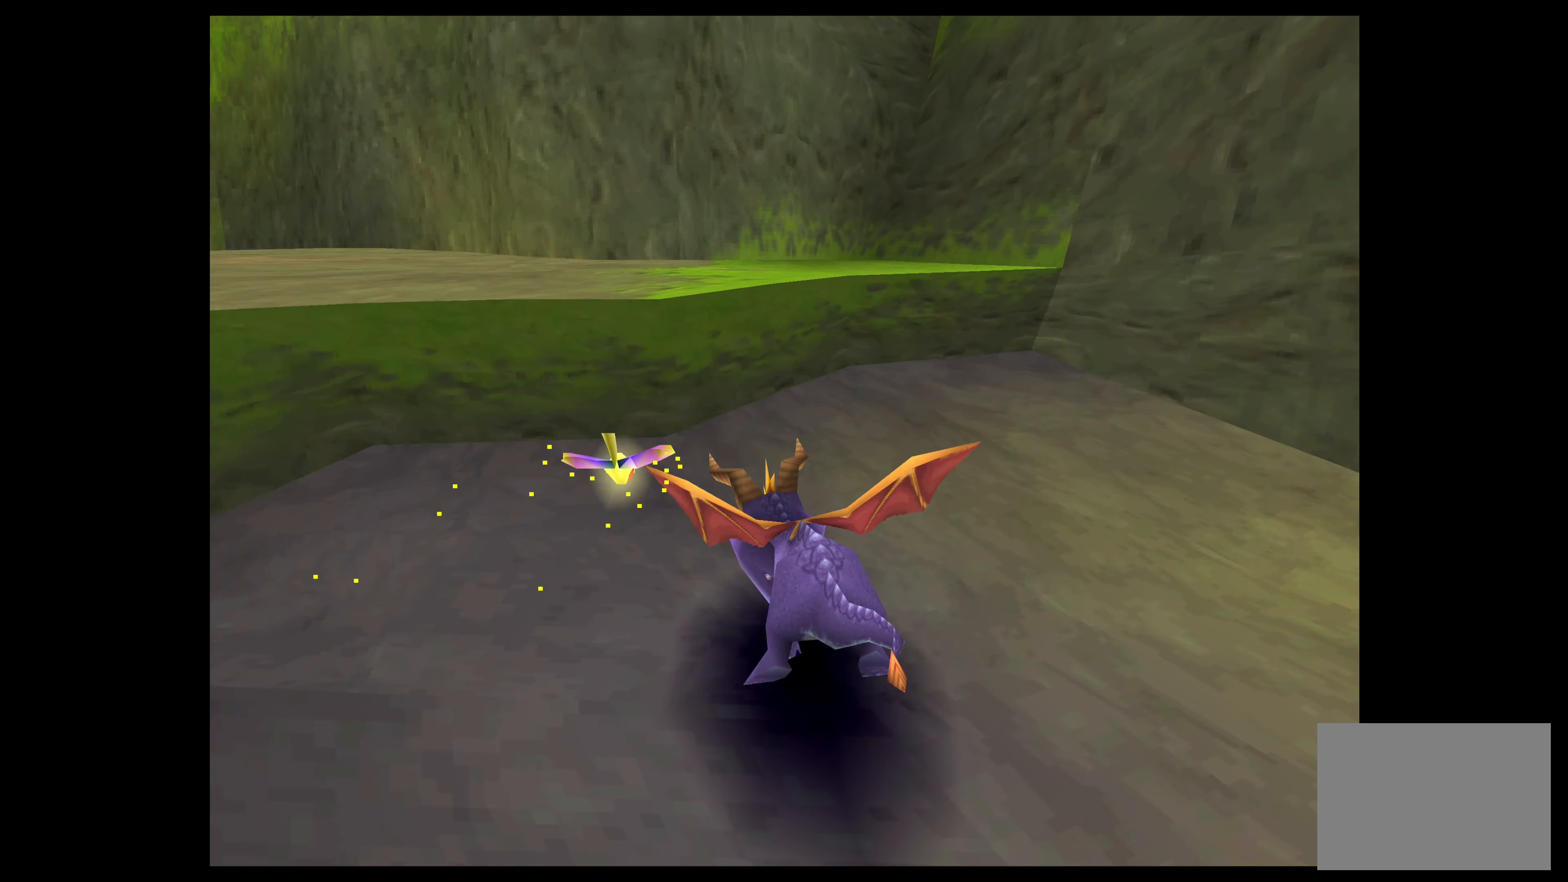
{"buttons": ["SQUARE"], "left_stick": "up-left", "events": [[216, "CROSS", "up"], [416, "SQUARE", "down"]]}
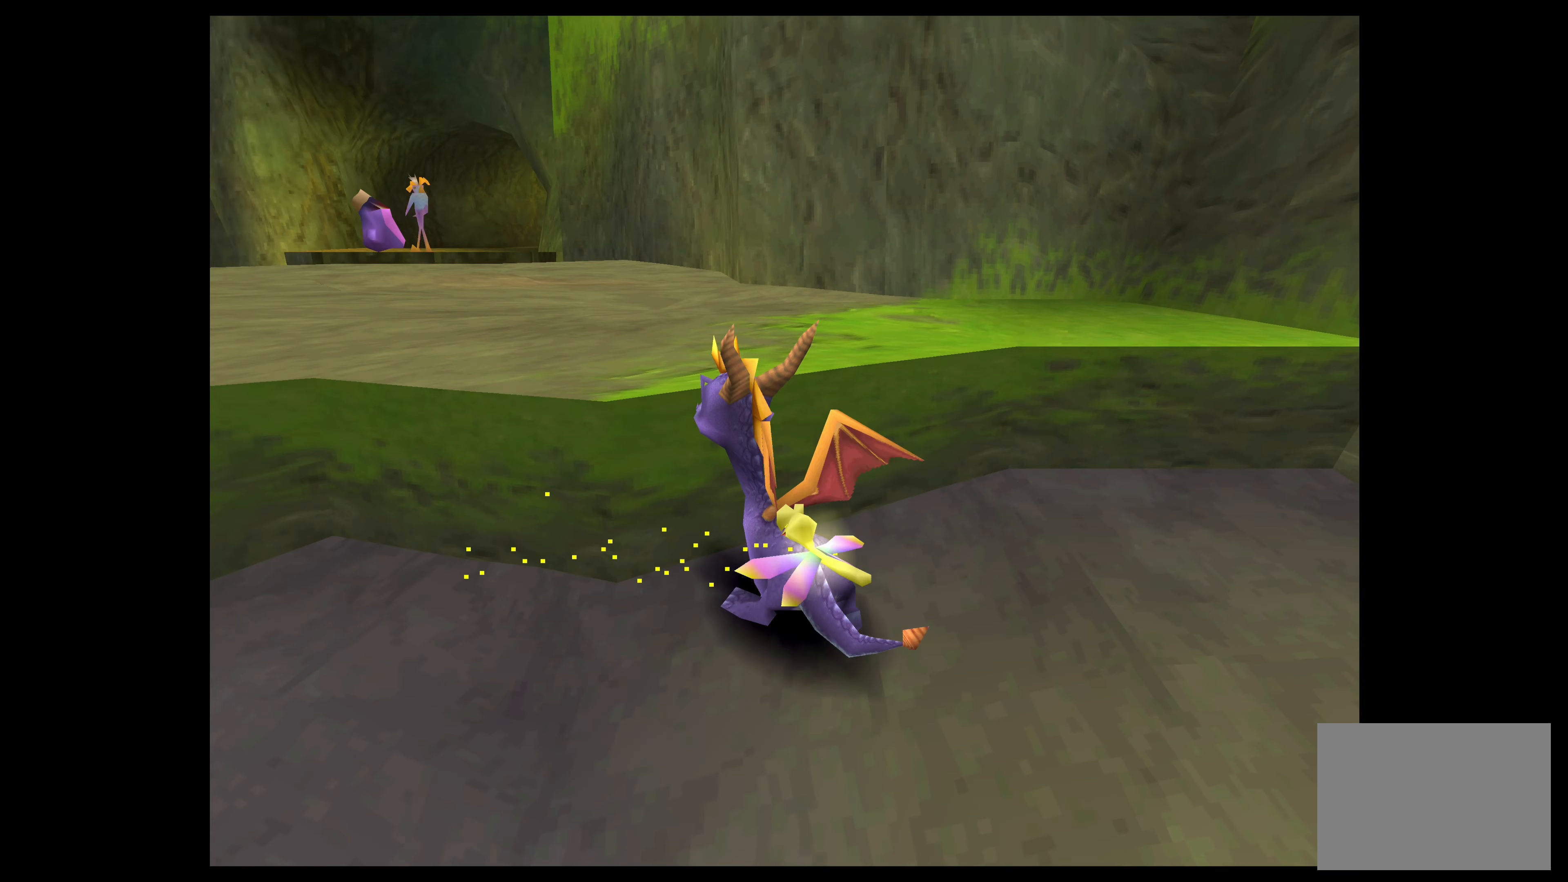
{"buttons": ["CROSS"], "left_stick": "up-left", "events": [[183, "SQUARE", "up"], [316, "CROSS", "down"]]}
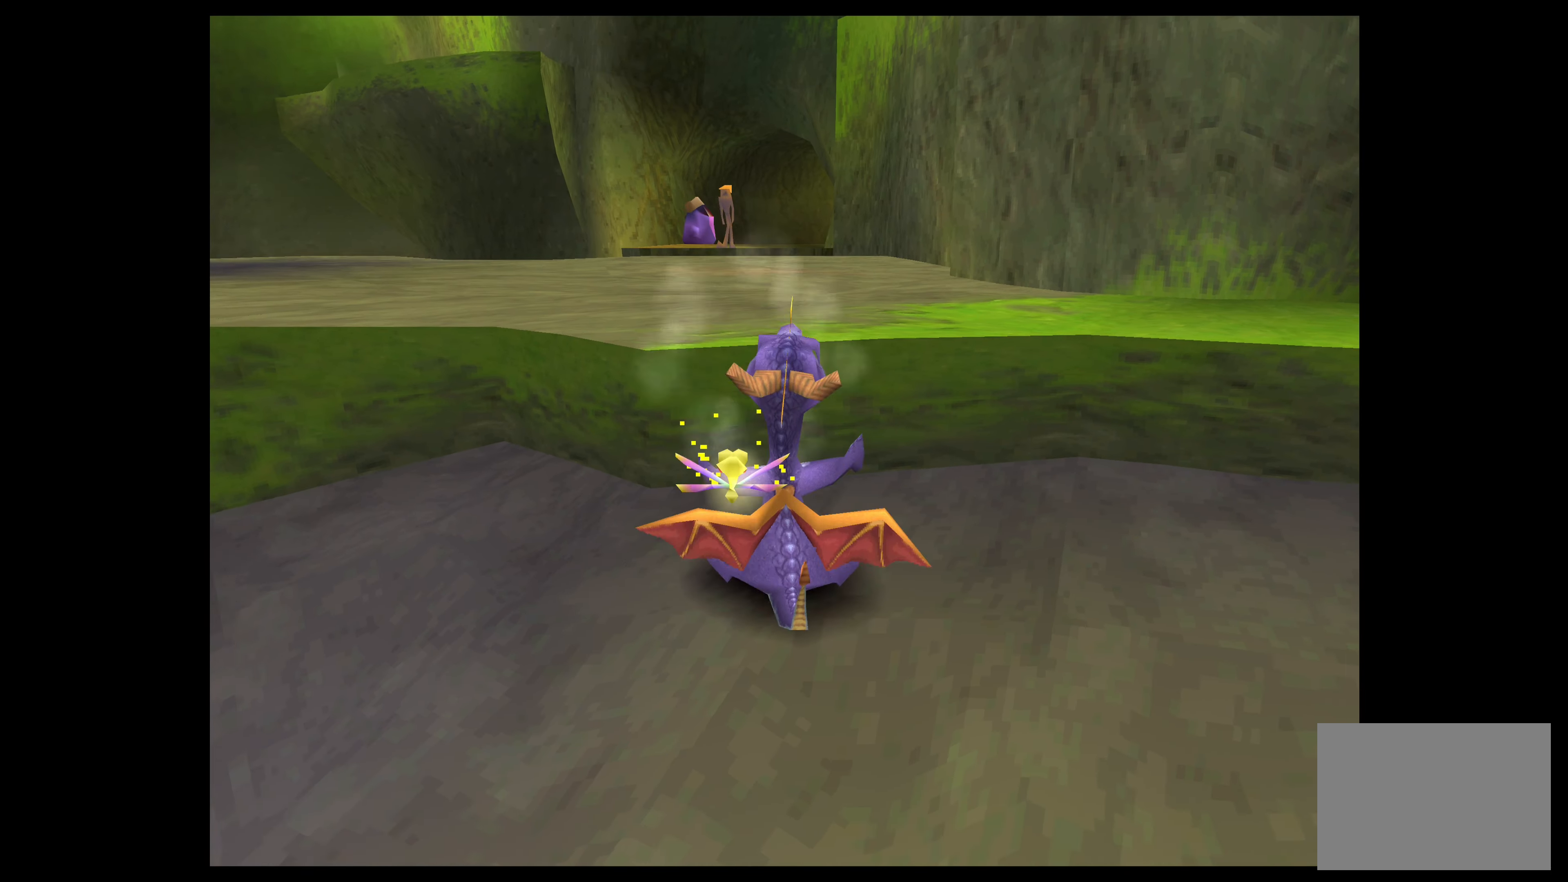
{"buttons": [], "left_stick": "up-left", "events": [[66, "CROSS", "up"], [250, "CROSS", "down"], [483, "CROSS", "up"]]}
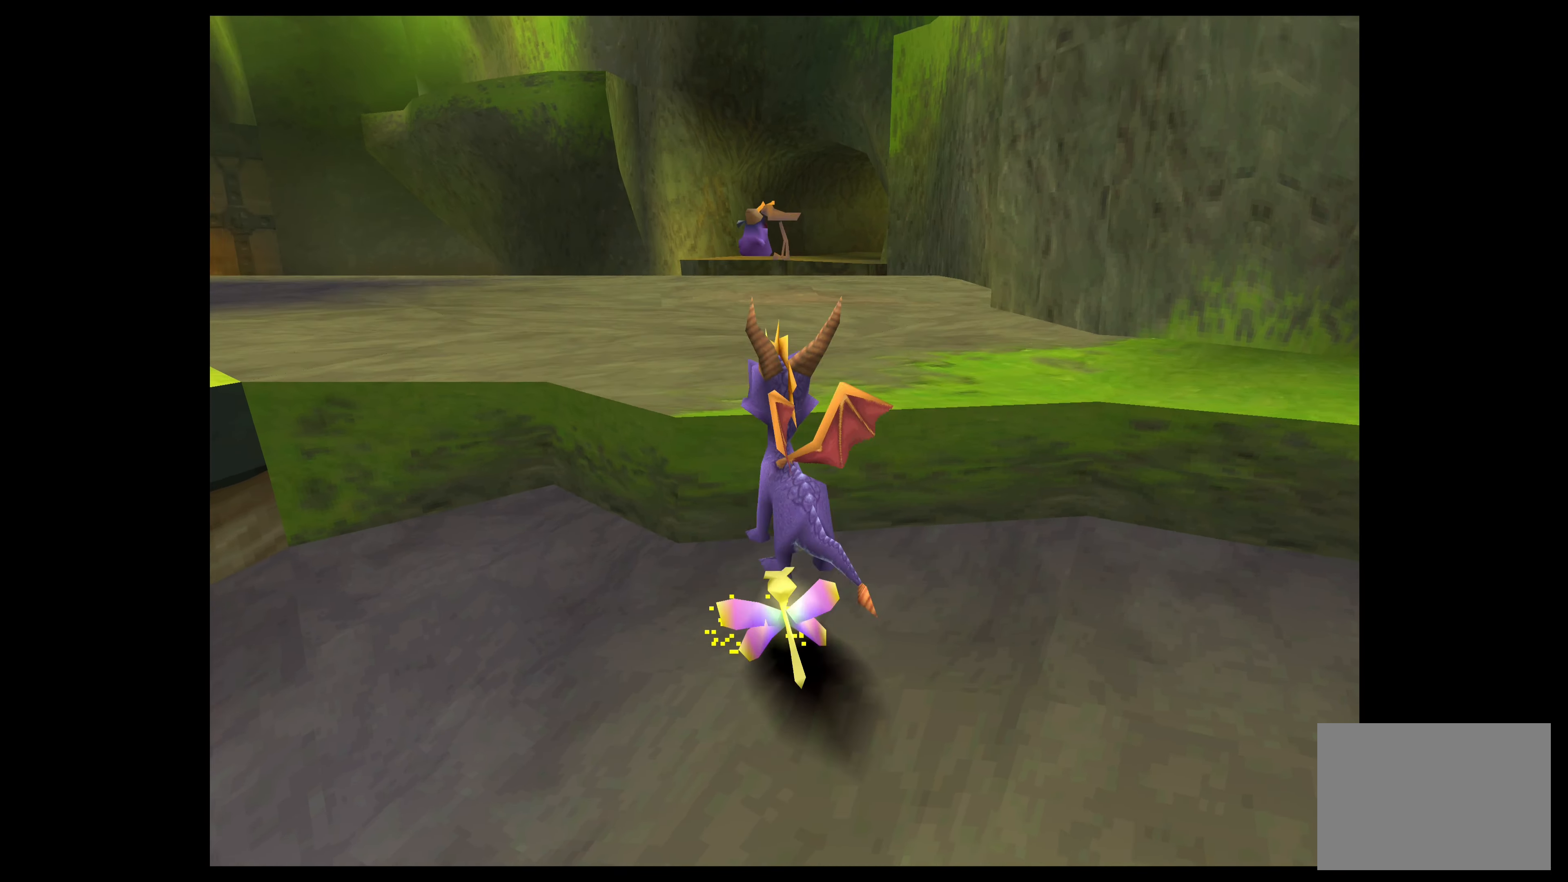
{"buttons": [], "left_stick": "up-left", "events": []}
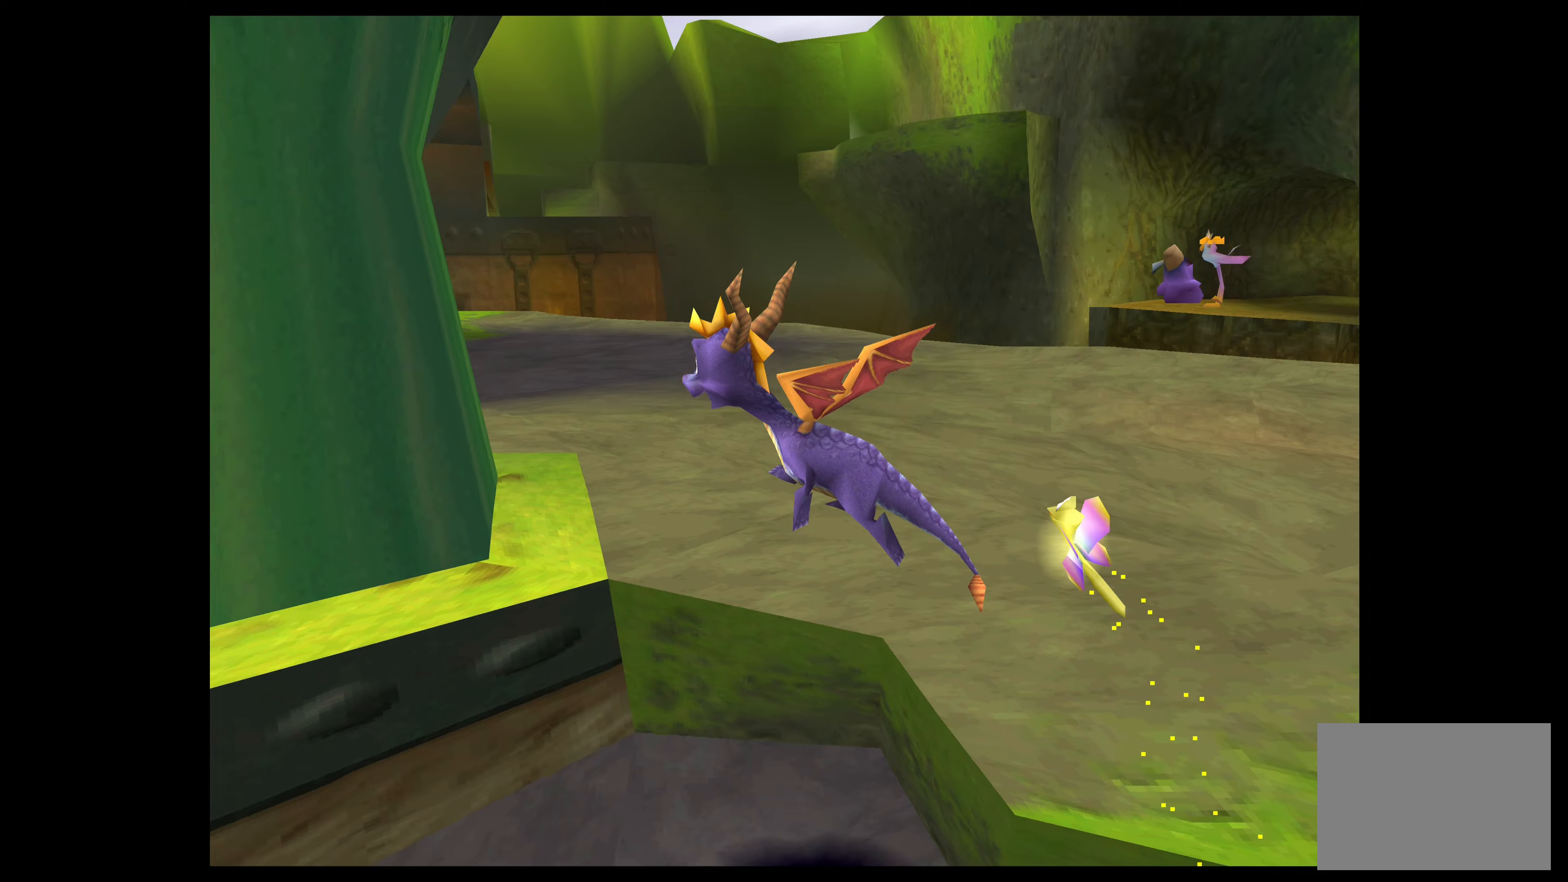
{"buttons": [], "left_stick": "up-left", "events": [[183, "left_stick", "center"], [433, "left_stick", "up-left"]]}
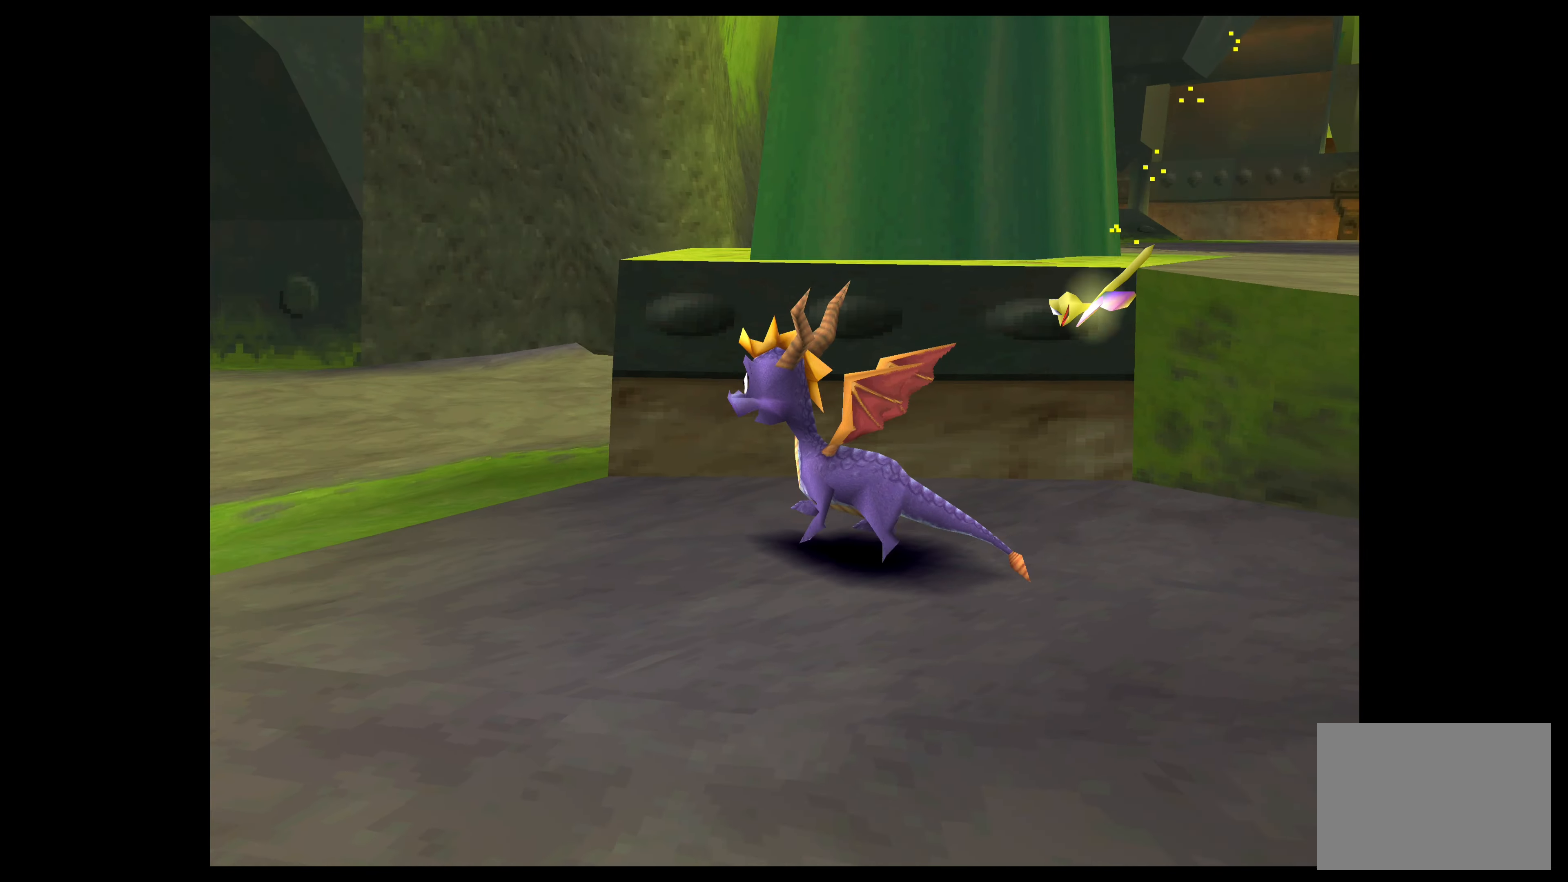
{"buttons": [], "left_stick": "up", "events": [[233, "left_stick", "up"]]}
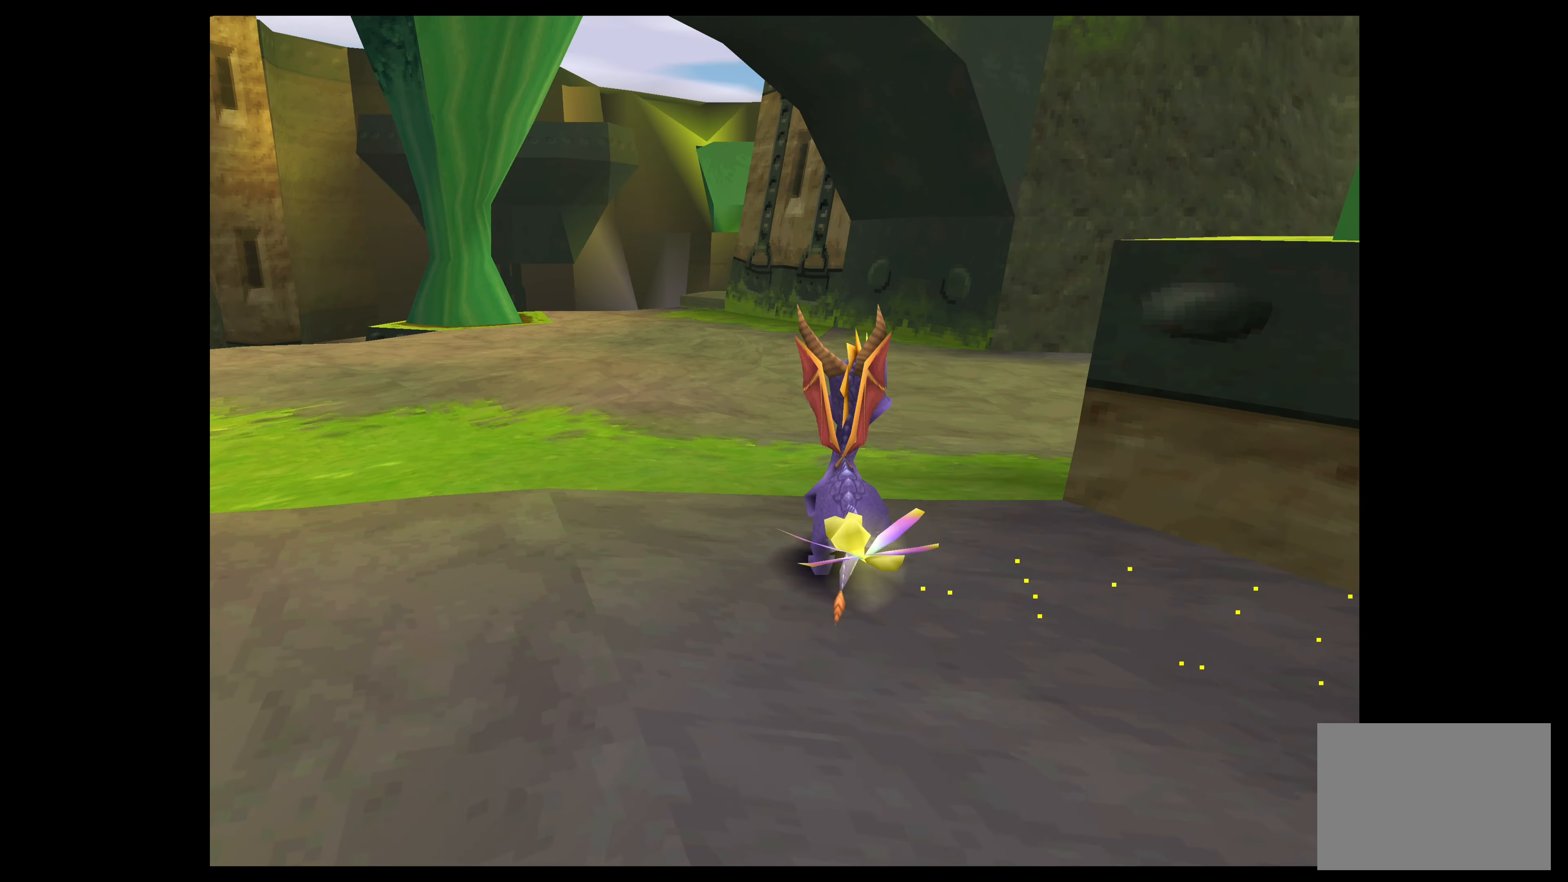
{"buttons": ["SQUARE"], "left_stick": "up-right", "events": [[233, "SQUARE", "down"], [400, "left_stick", "up-right"]]}
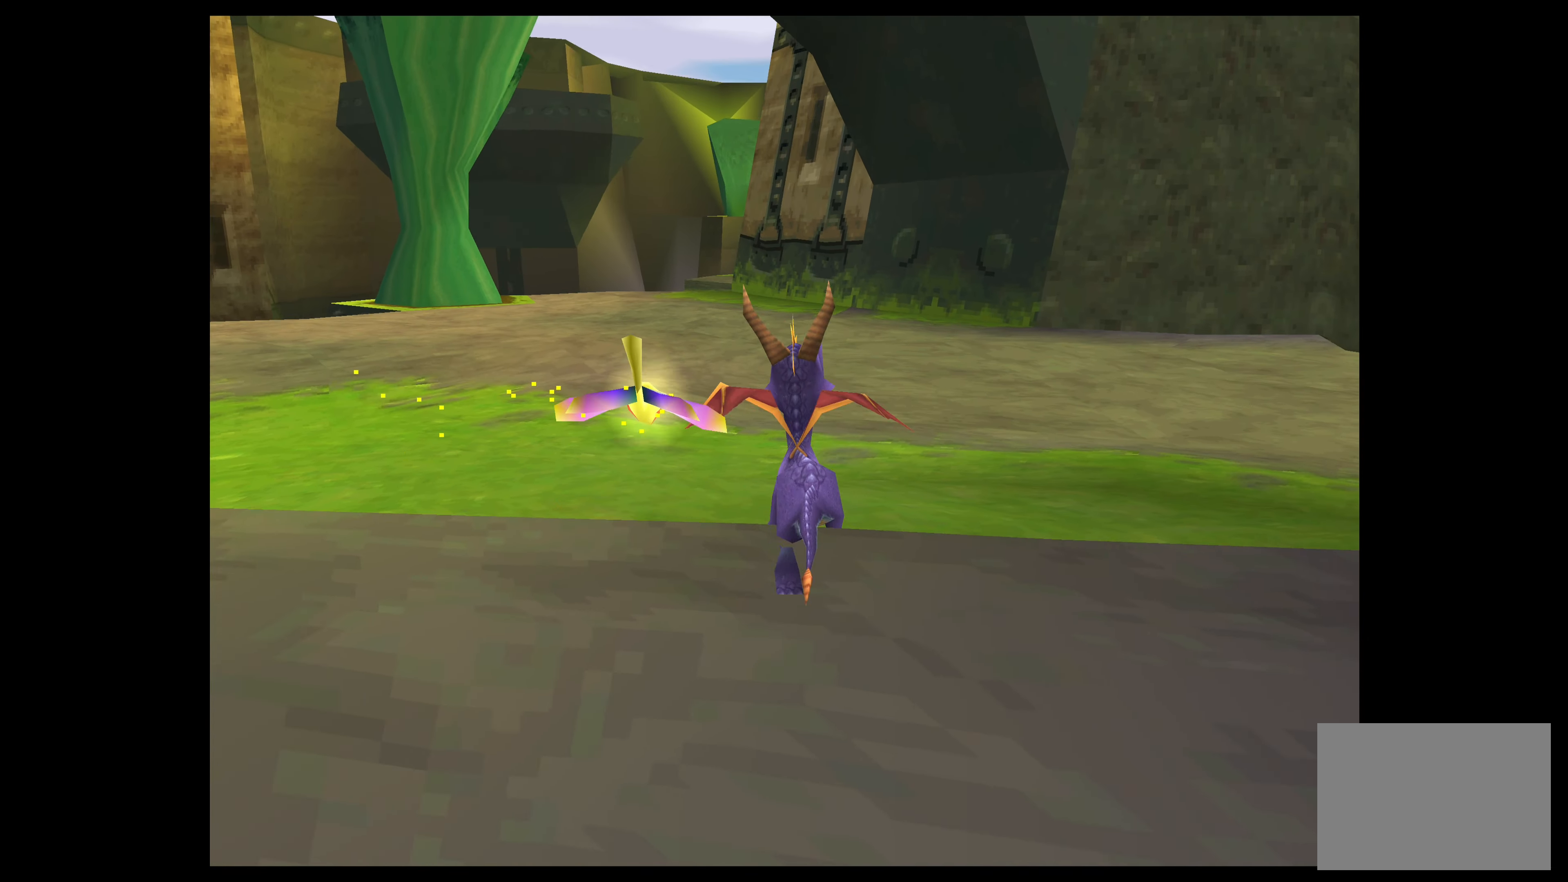
{"buttons": [], "left_stick": "center", "events": [[250, "SQUARE", "up"], [417, "left_stick", "center"]]}
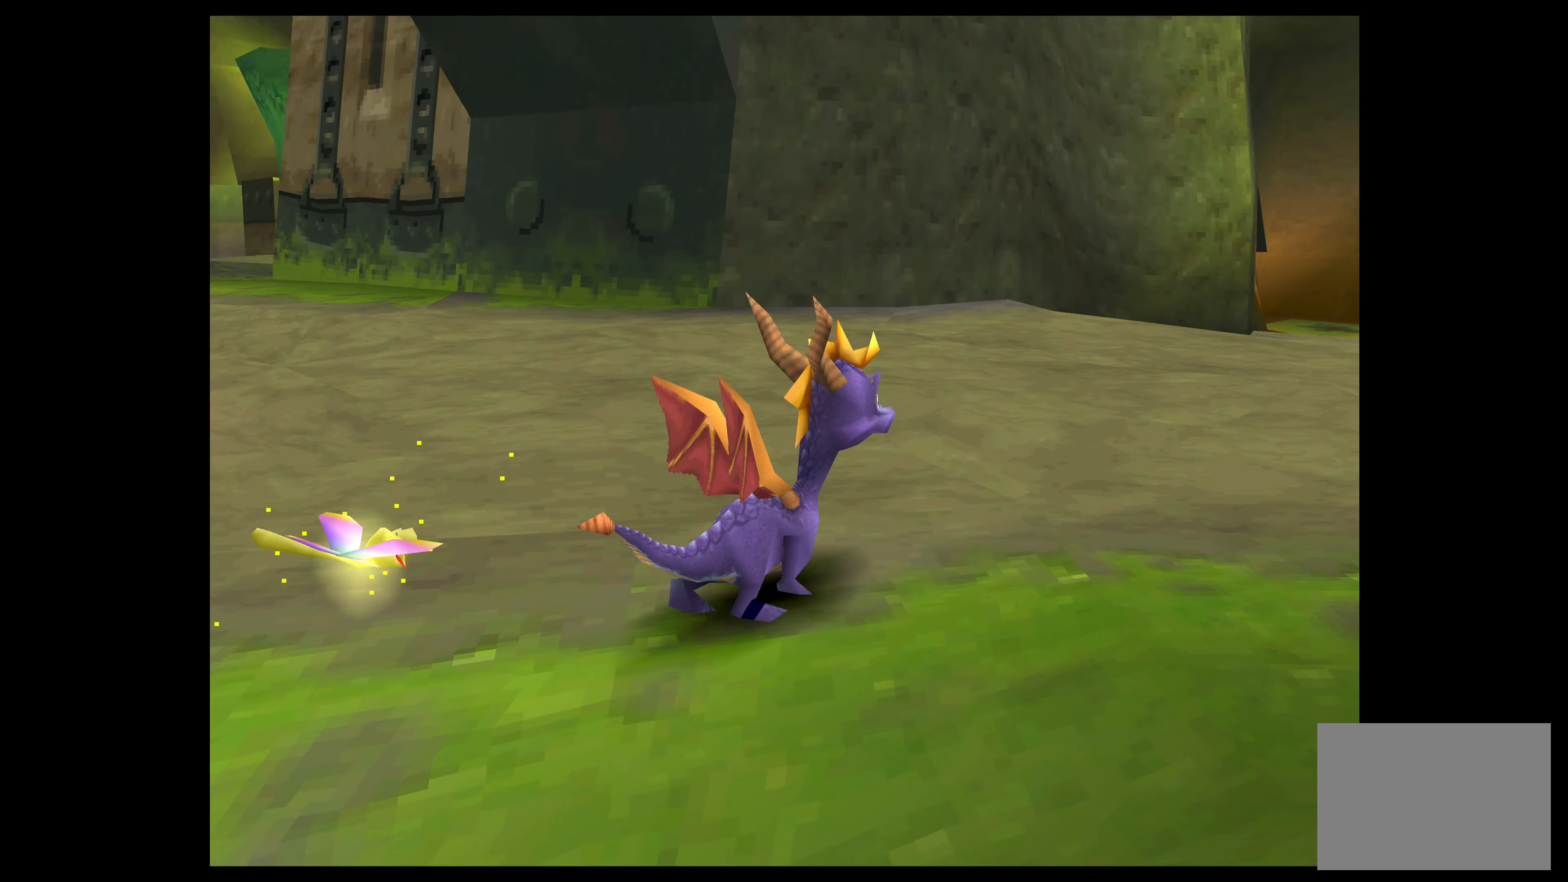
{"buttons": [], "left_stick": "center", "events": [[250, "left_stick", "right"], [467, "left_stick", "center"]]}
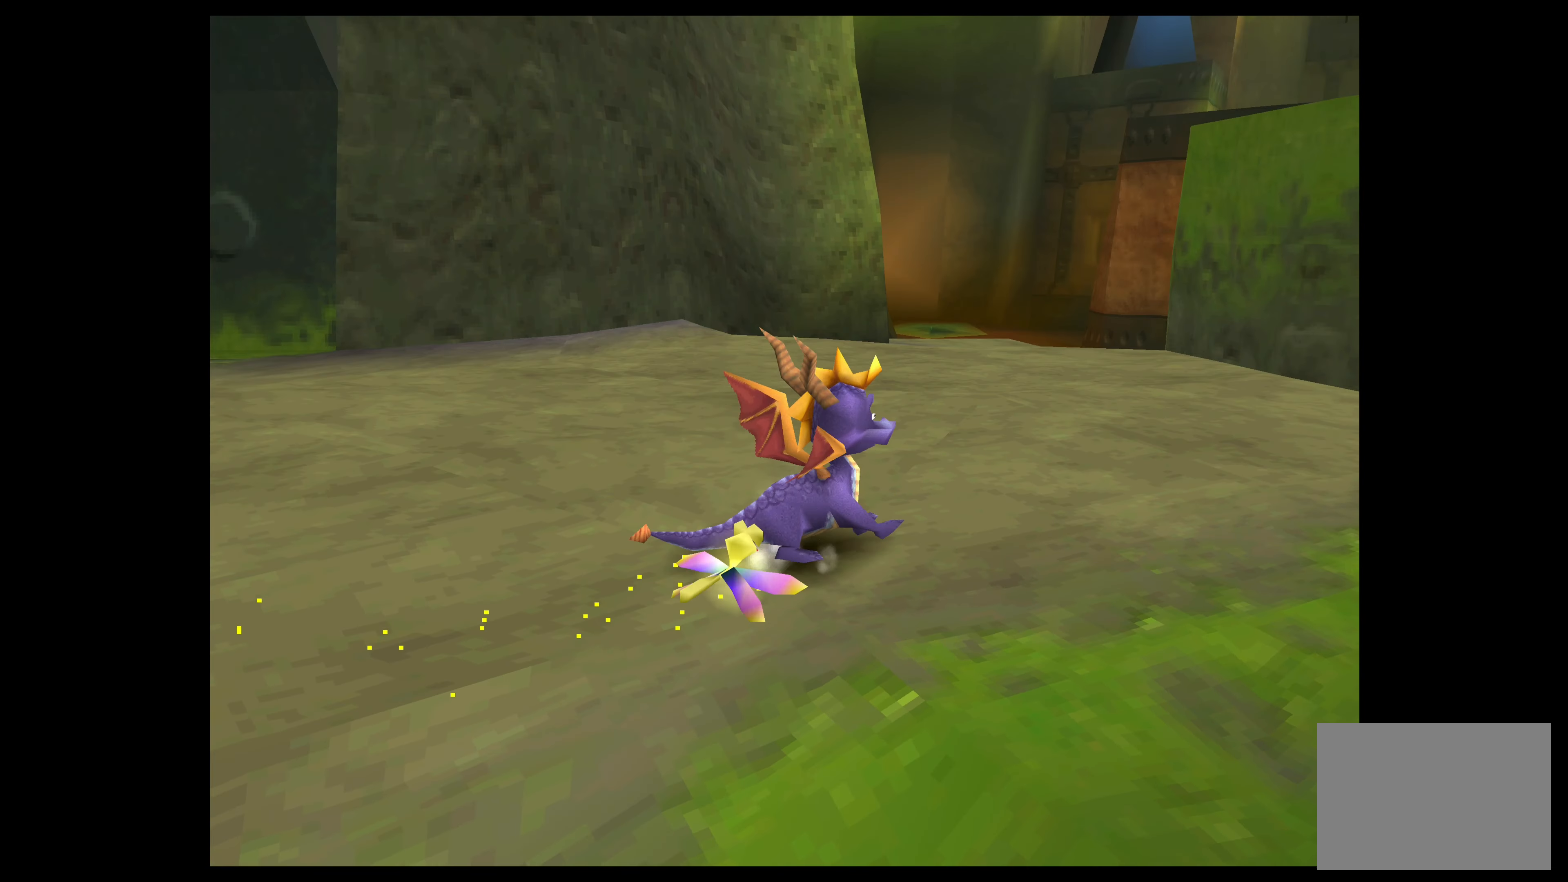
{"buttons": [], "left_stick": "left", "events": [[200, "left_stick", "up-left"], [383, "left_stick", "left"]]}
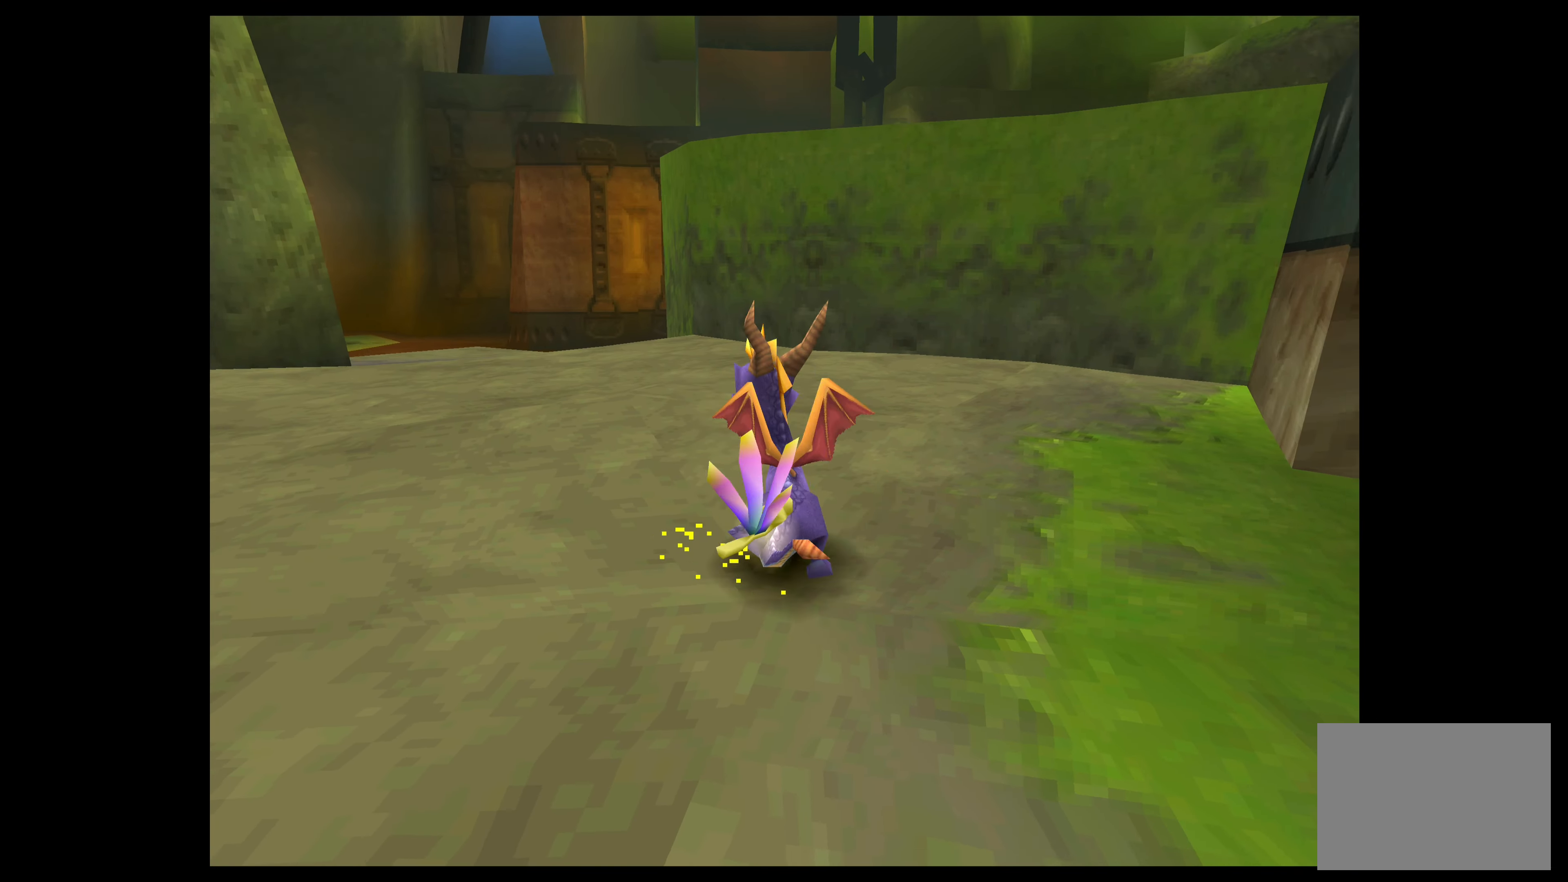
{"buttons": ["SQUARE"], "left_stick": "left", "events": [[483, "SQUARE", "down"]]}
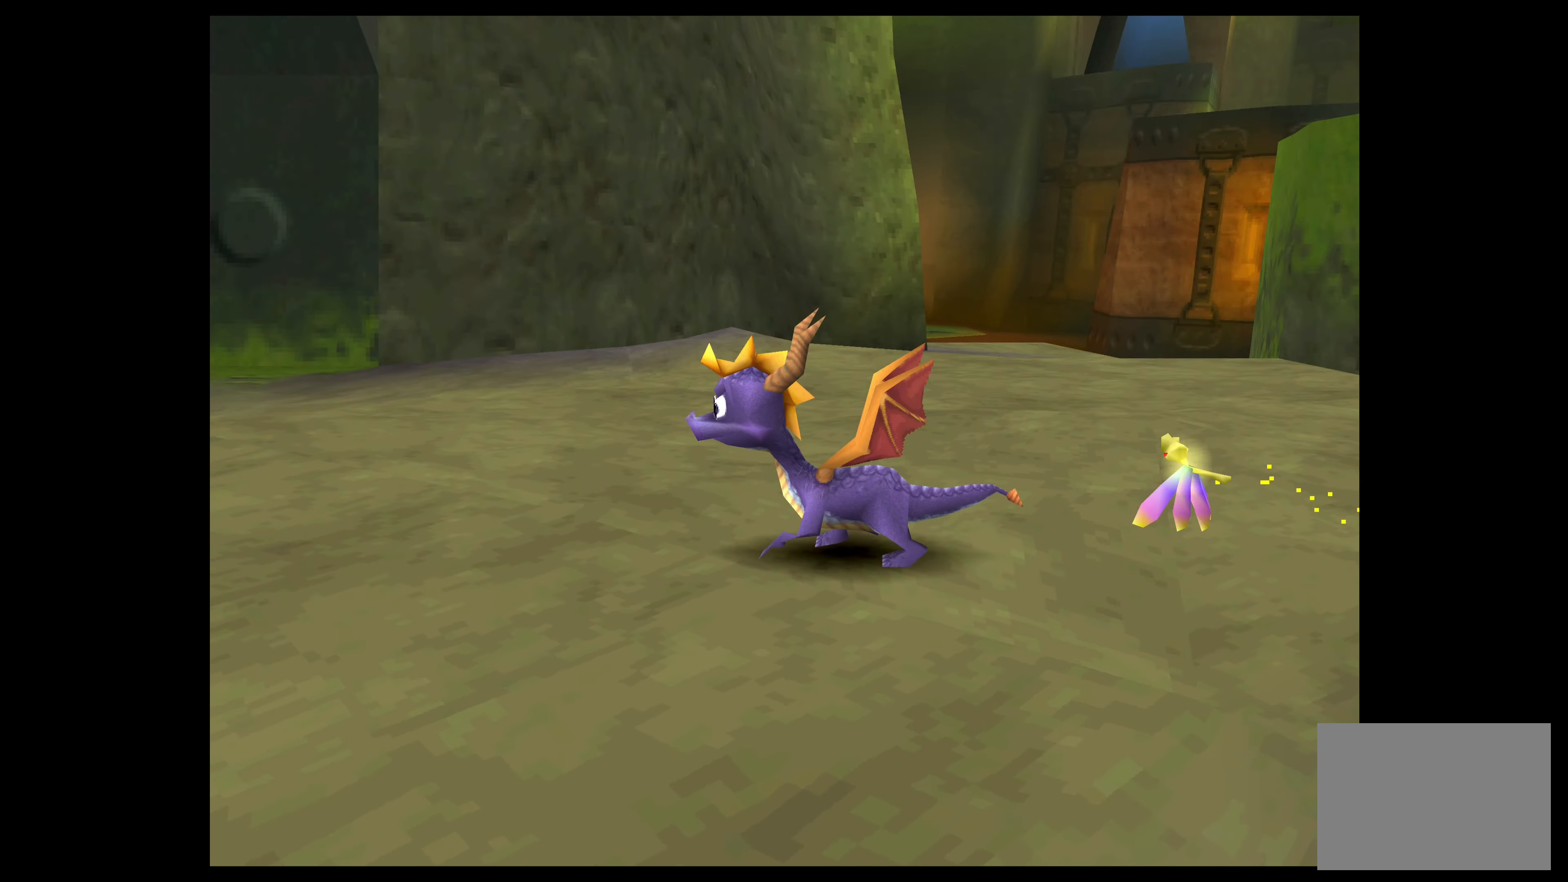
{"buttons": [], "left_stick": "center", "events": [[233, "SQUARE", "up"], [283, "left_stick", "center"]]}
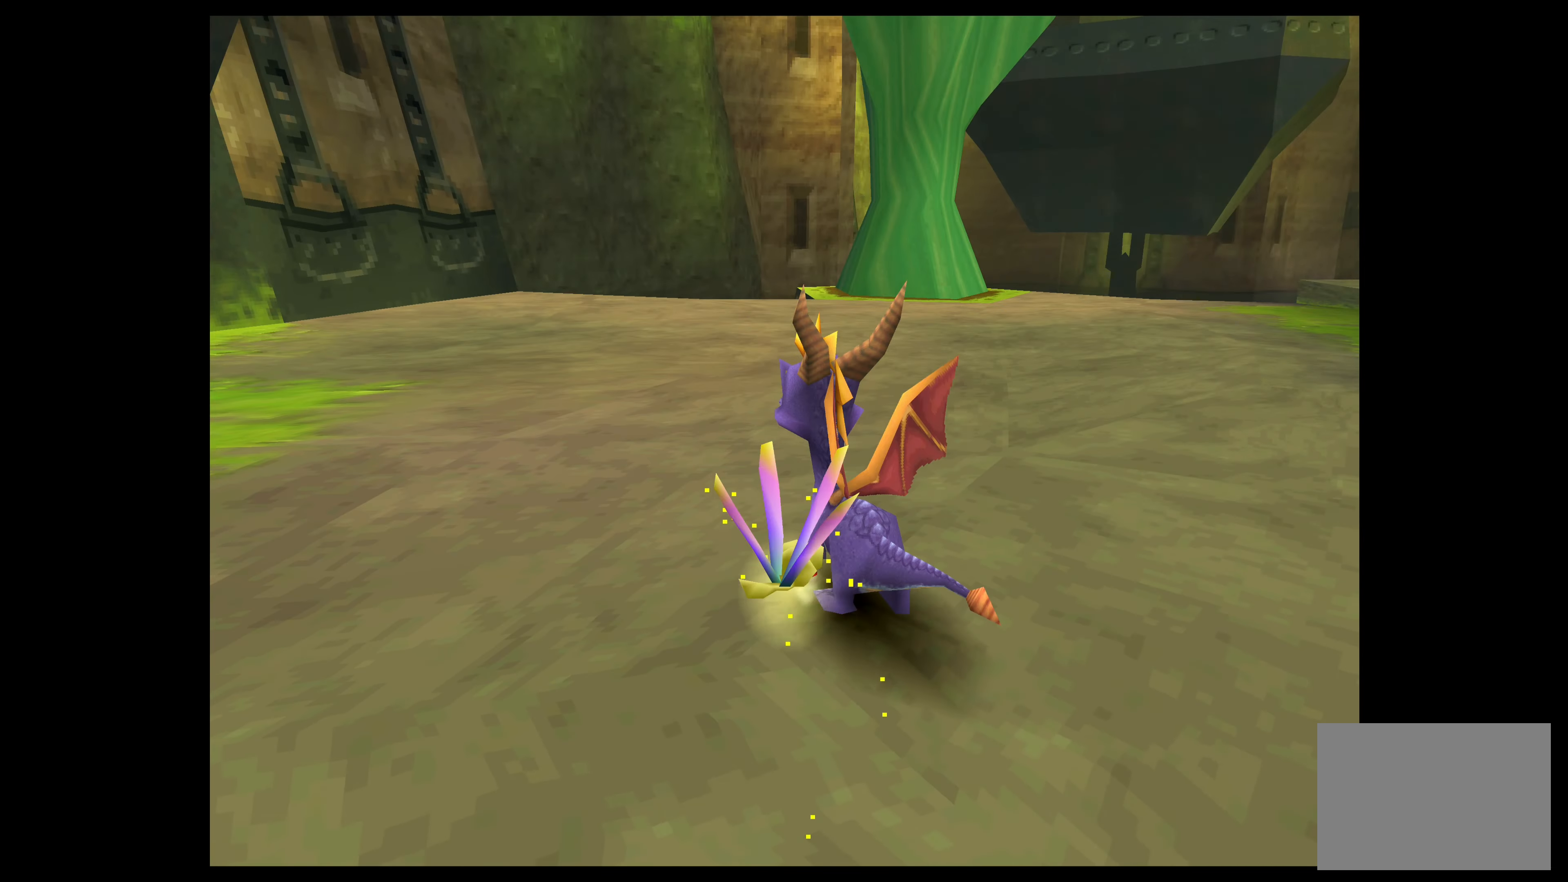
{"buttons": ["SQUARE"], "left_stick": "up-right", "events": [[17, "left_stick", "up"], [117, "SQUARE", "down"], [133, "left_stick", "up-right"]]}
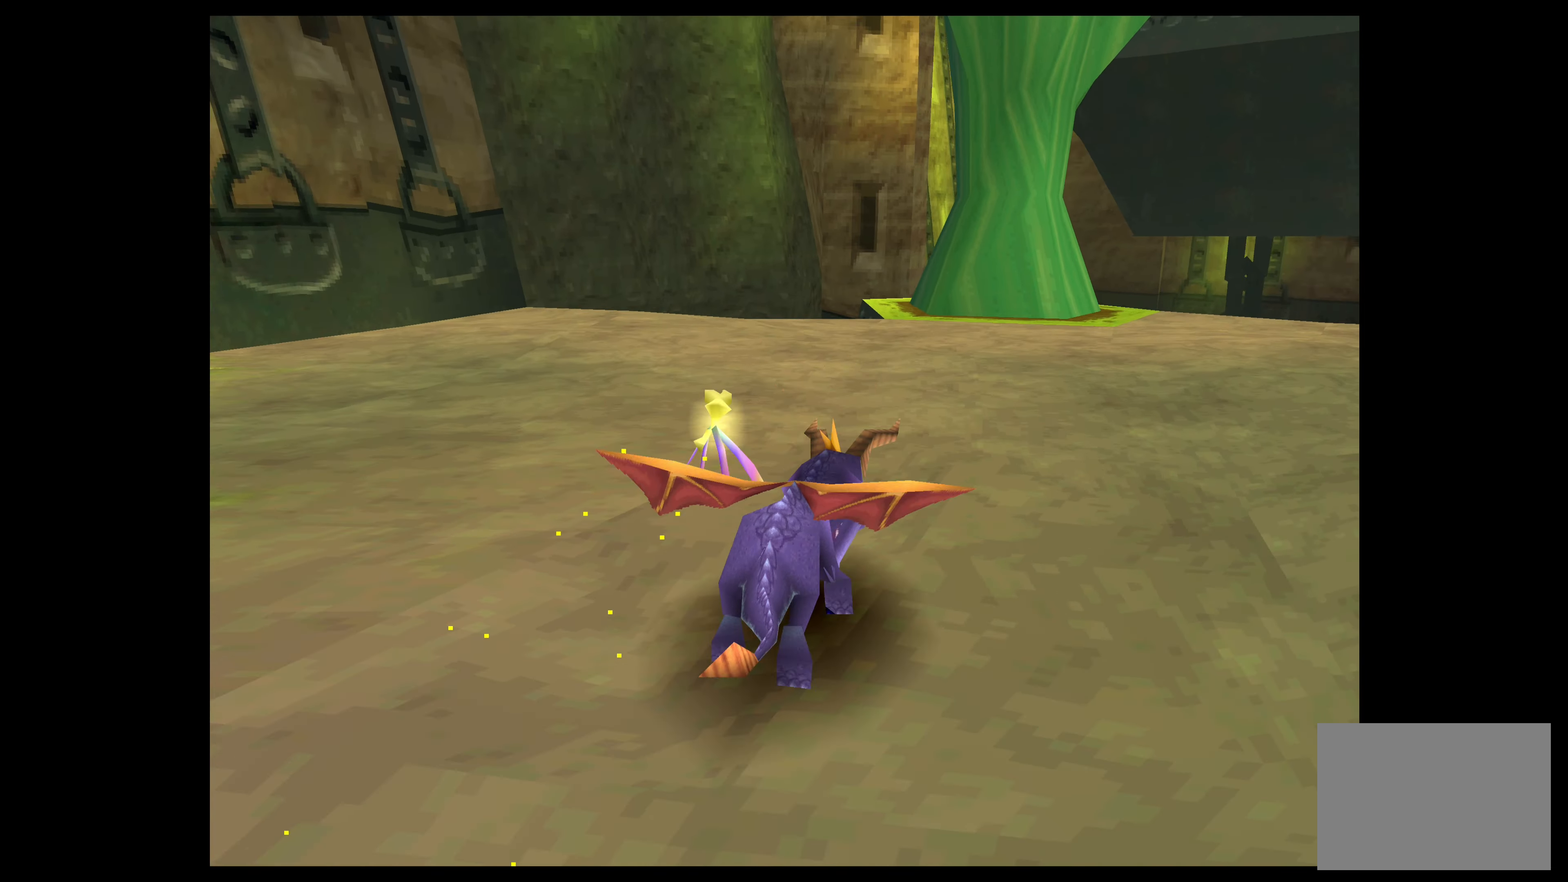
{"buttons": [], "left_stick": "up-right", "events": [[283, "SQUARE", "up"]]}
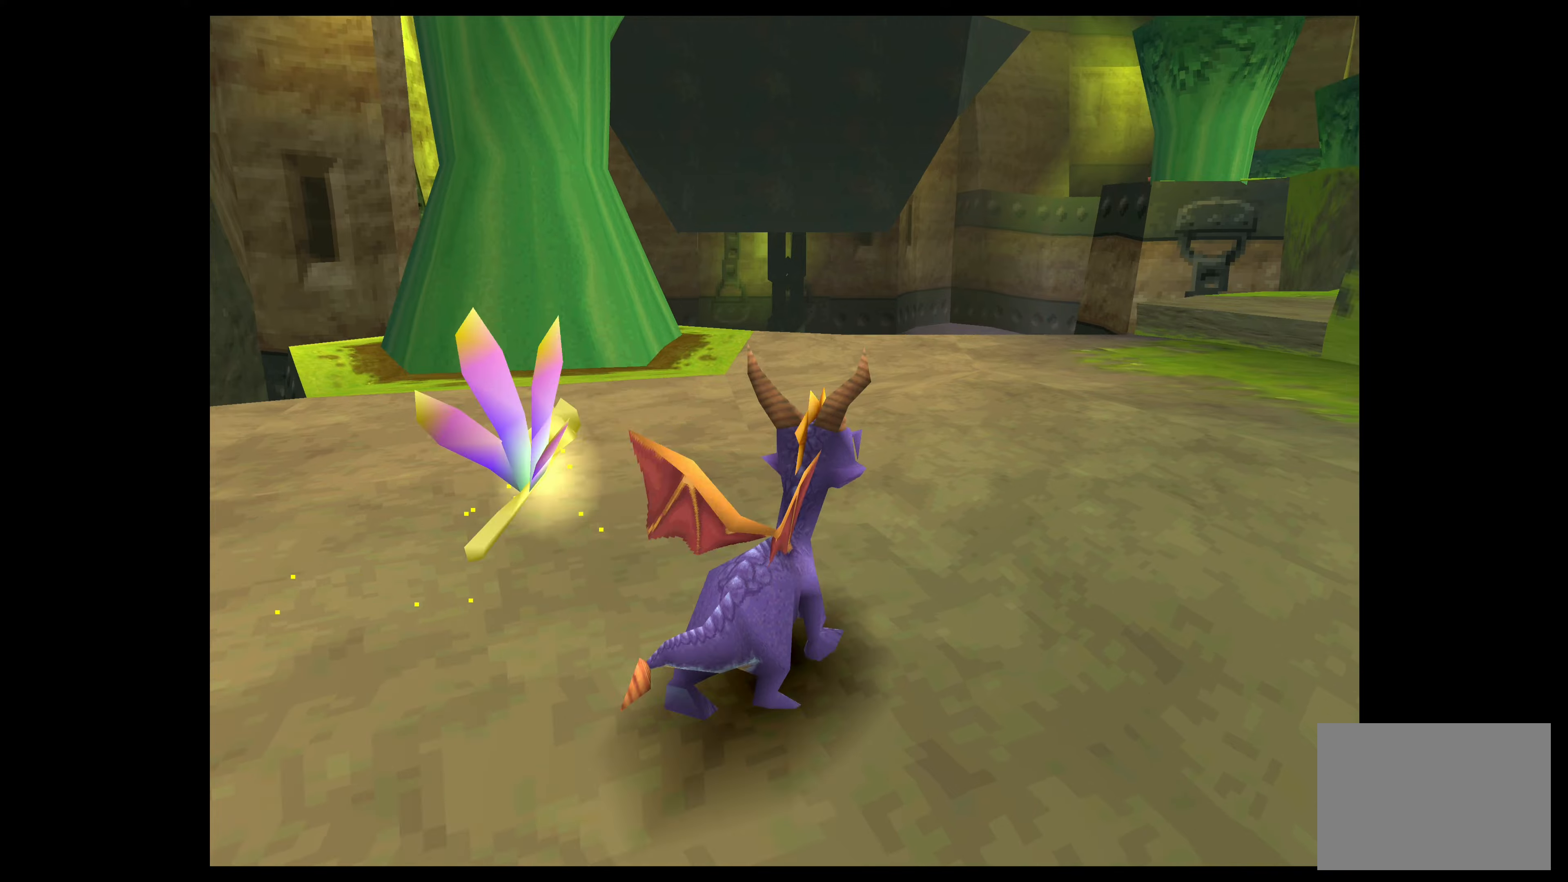
{"buttons": [], "left_stick": "up", "events": [[300, "left_stick", "up"]]}
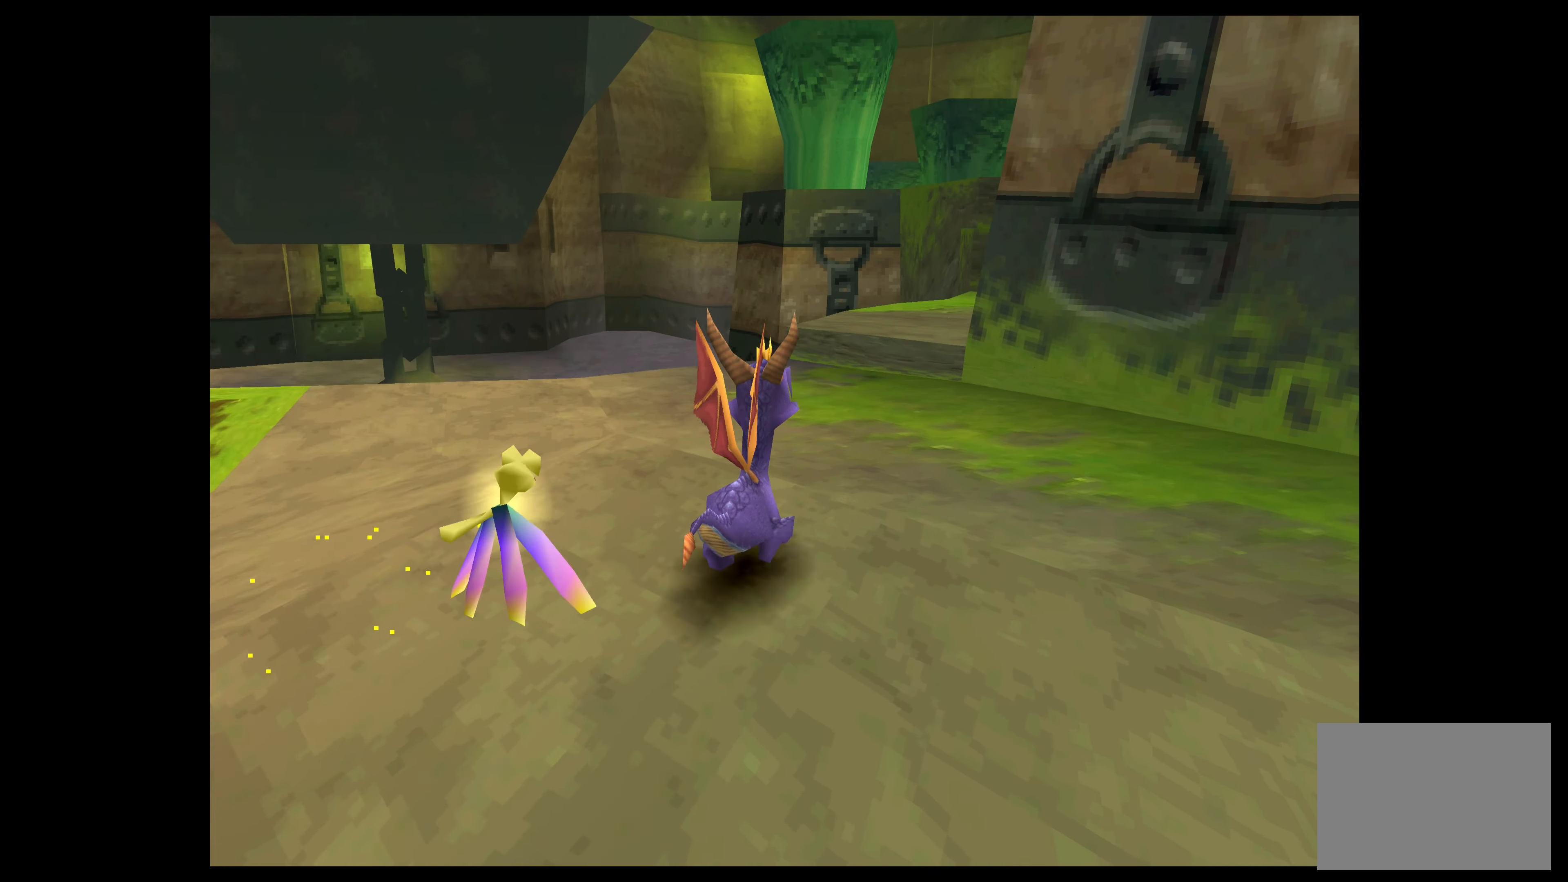
{"buttons": ["CROSS"], "left_stick": "up-right", "events": [[250, "left_stick", "up-right"], [467, "CROSS", "down"]]}
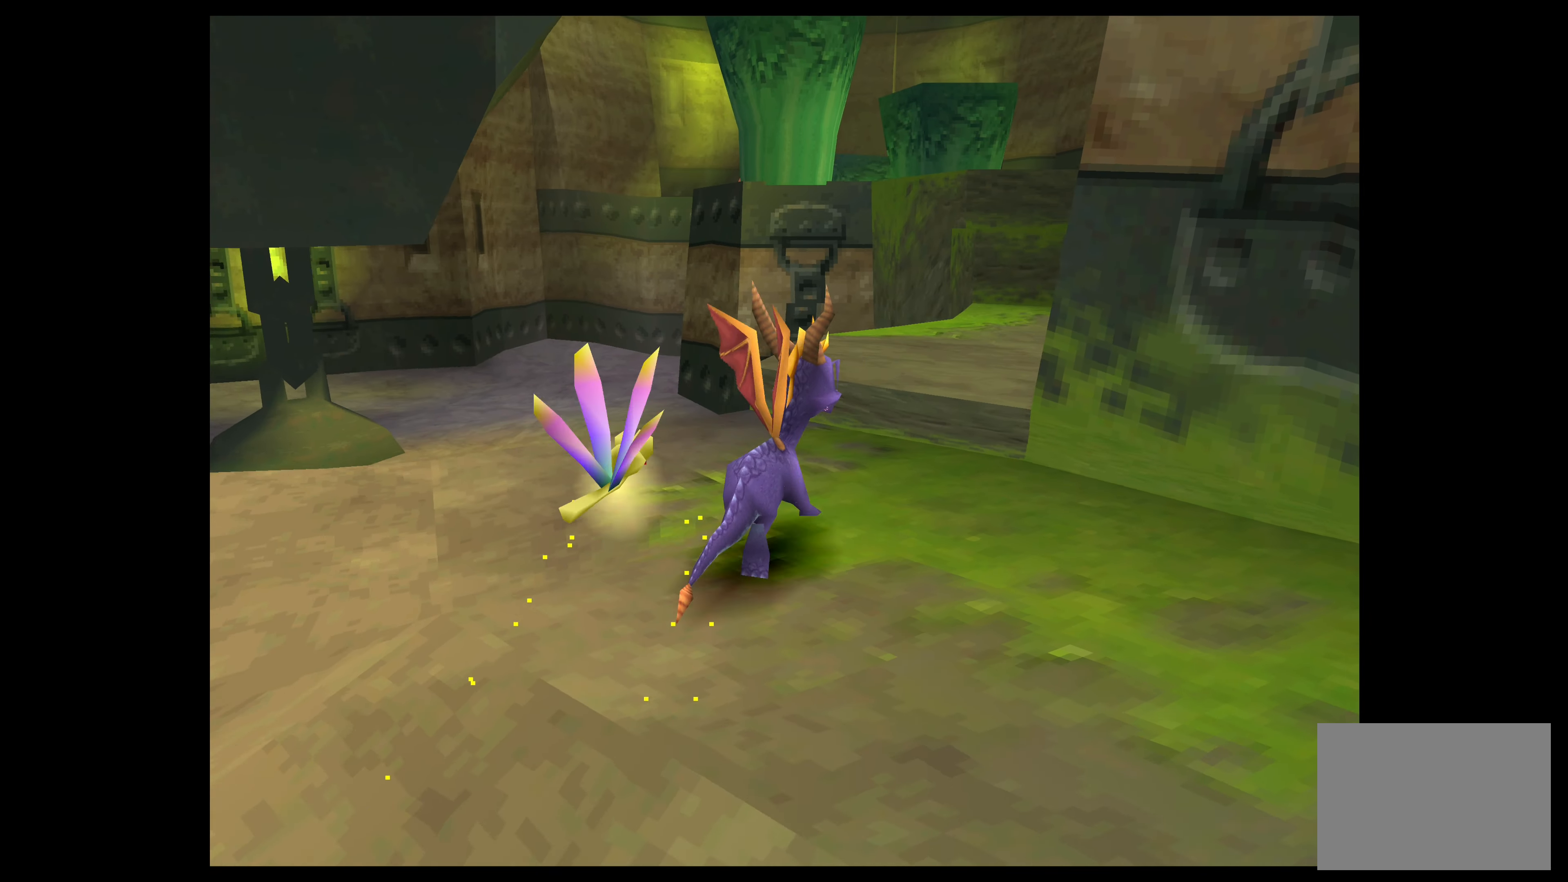
{"buttons": [], "left_stick": "up", "events": [[84, "CROSS", "up"], [217, "left_stick", "up"]]}
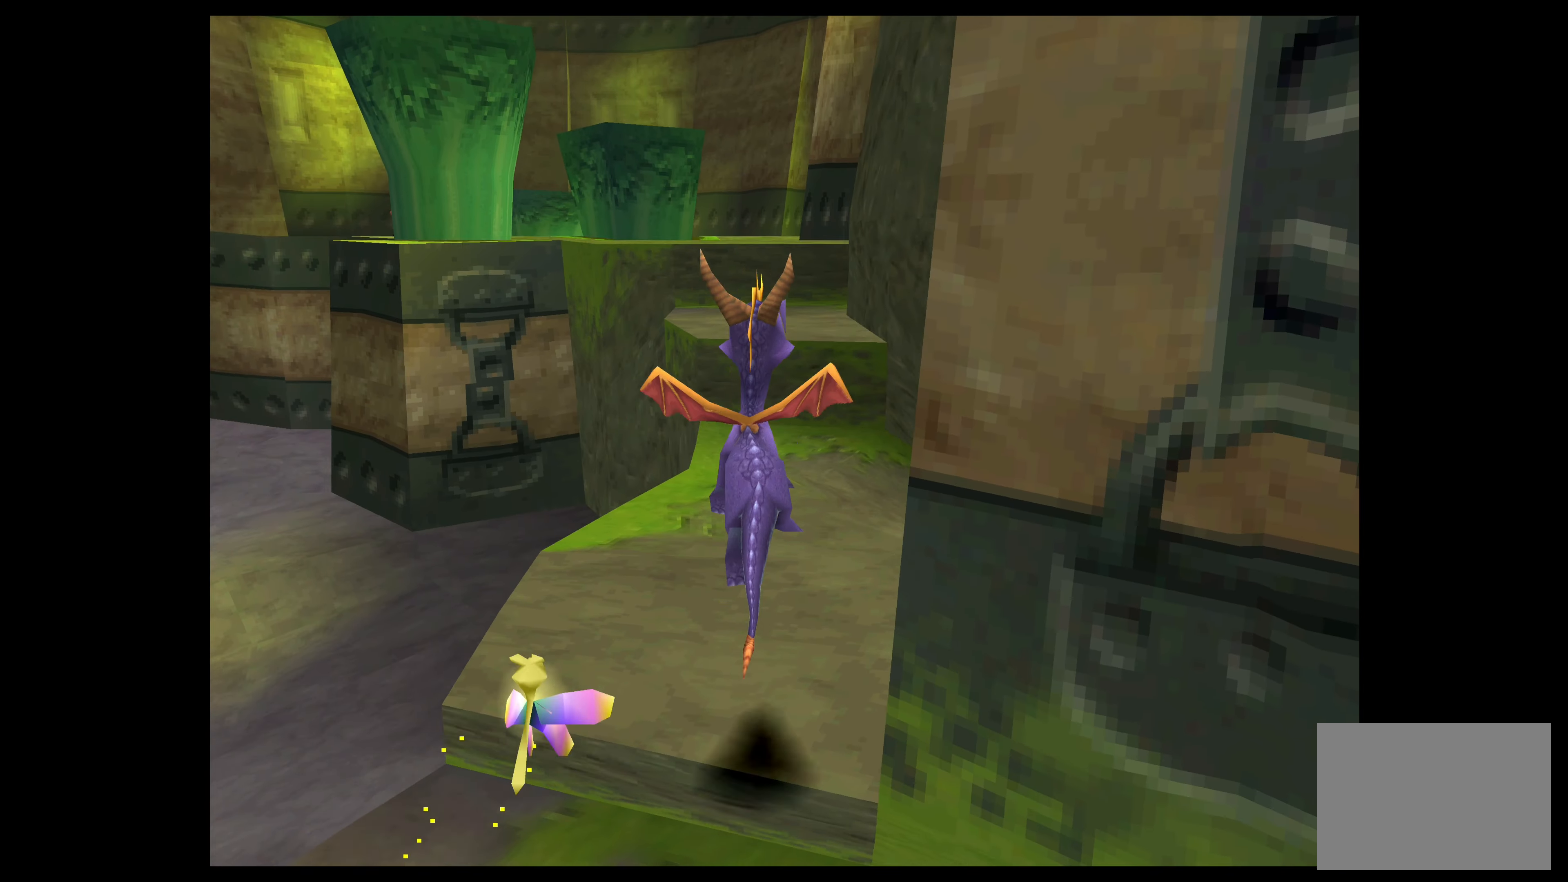
{"buttons": [], "left_stick": "up", "events": []}
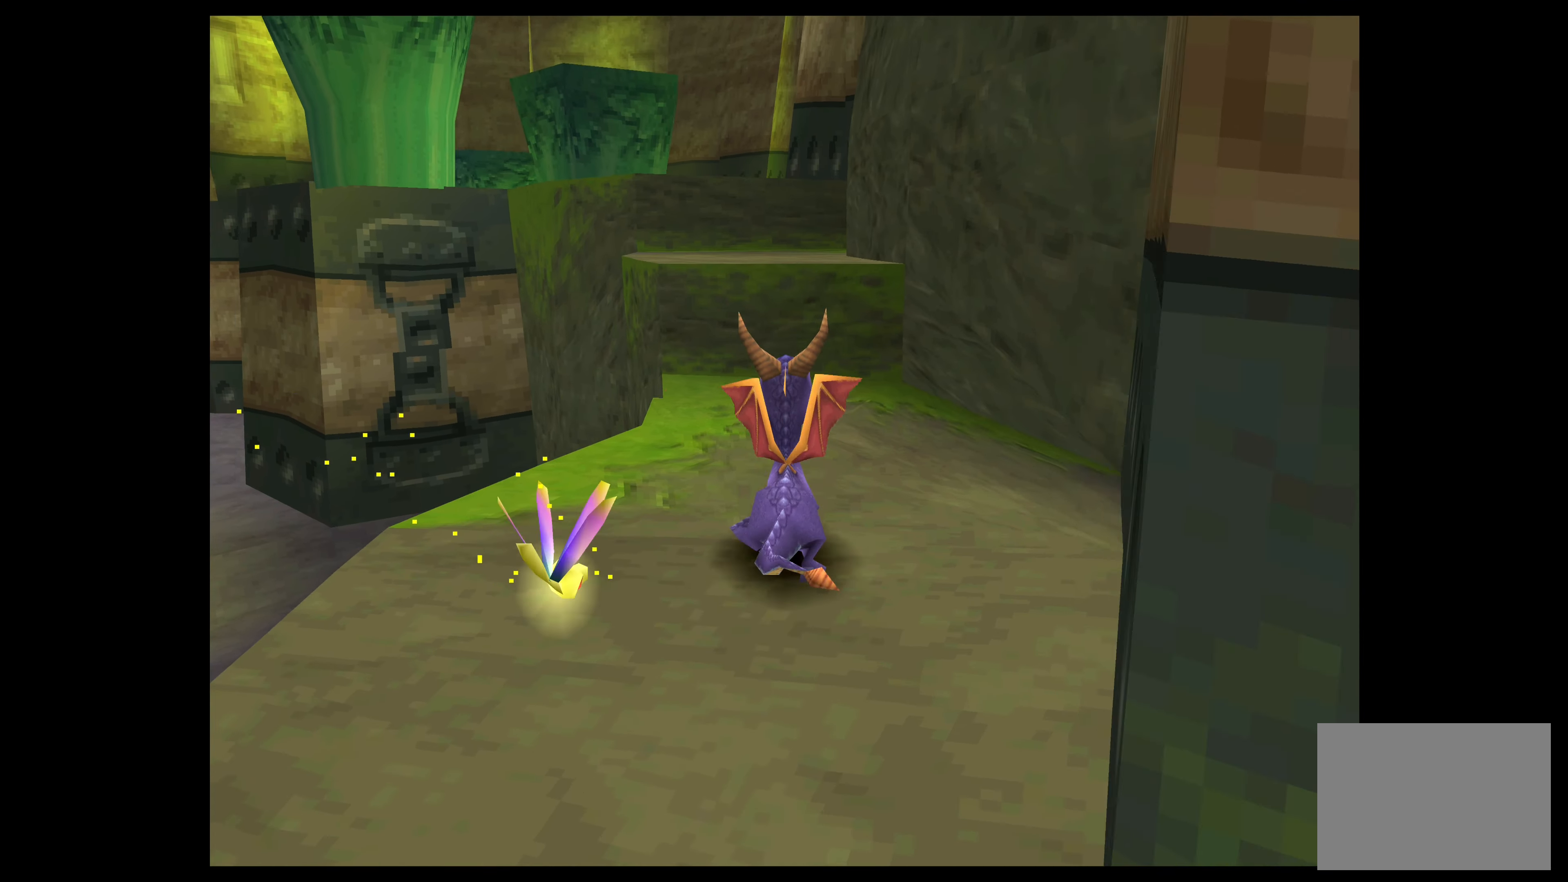
{"buttons": ["CROSS"], "left_stick": "up", "events": [[184, "CROSS", "down"]]}
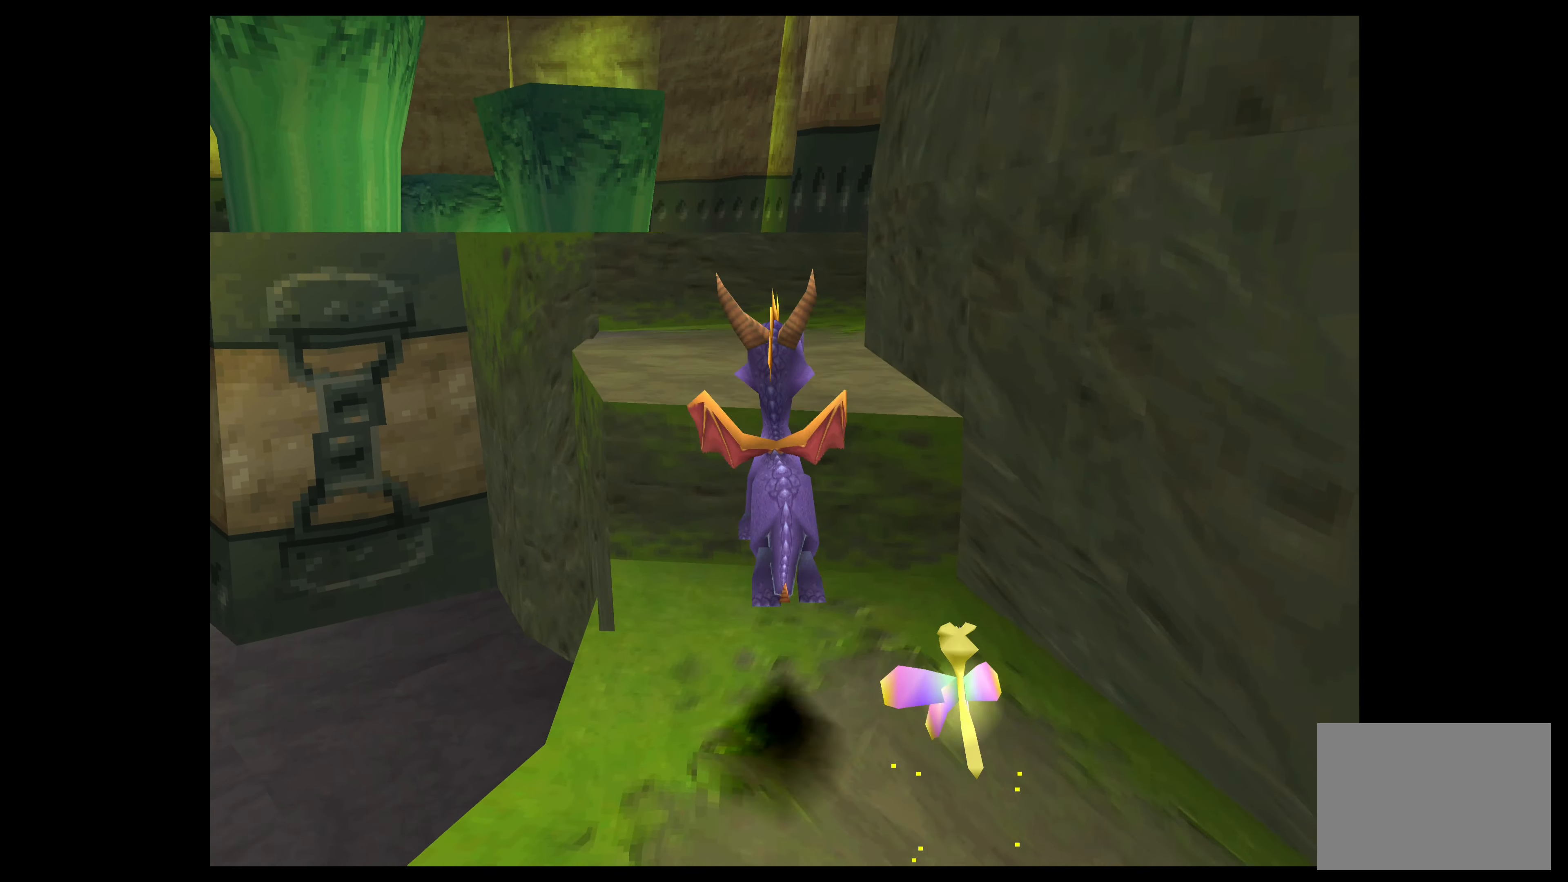
{"buttons": [], "left_stick": "up", "events": [[50, "CROSS", "up"]]}
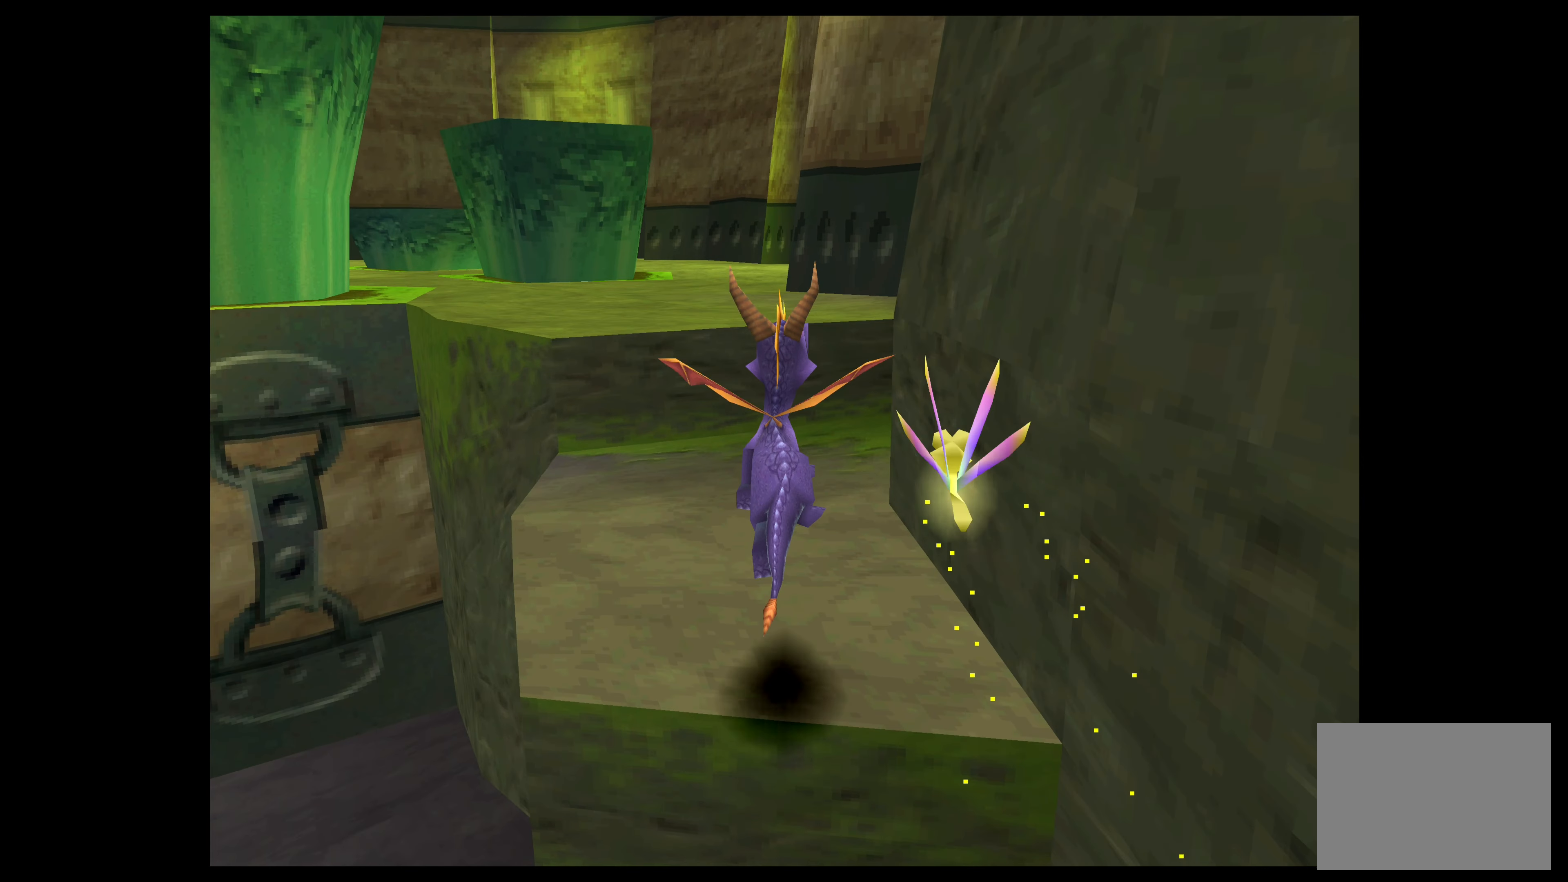
{"buttons": ["CROSS"], "left_stick": "up", "events": [[400, "CROSS", "down"]]}
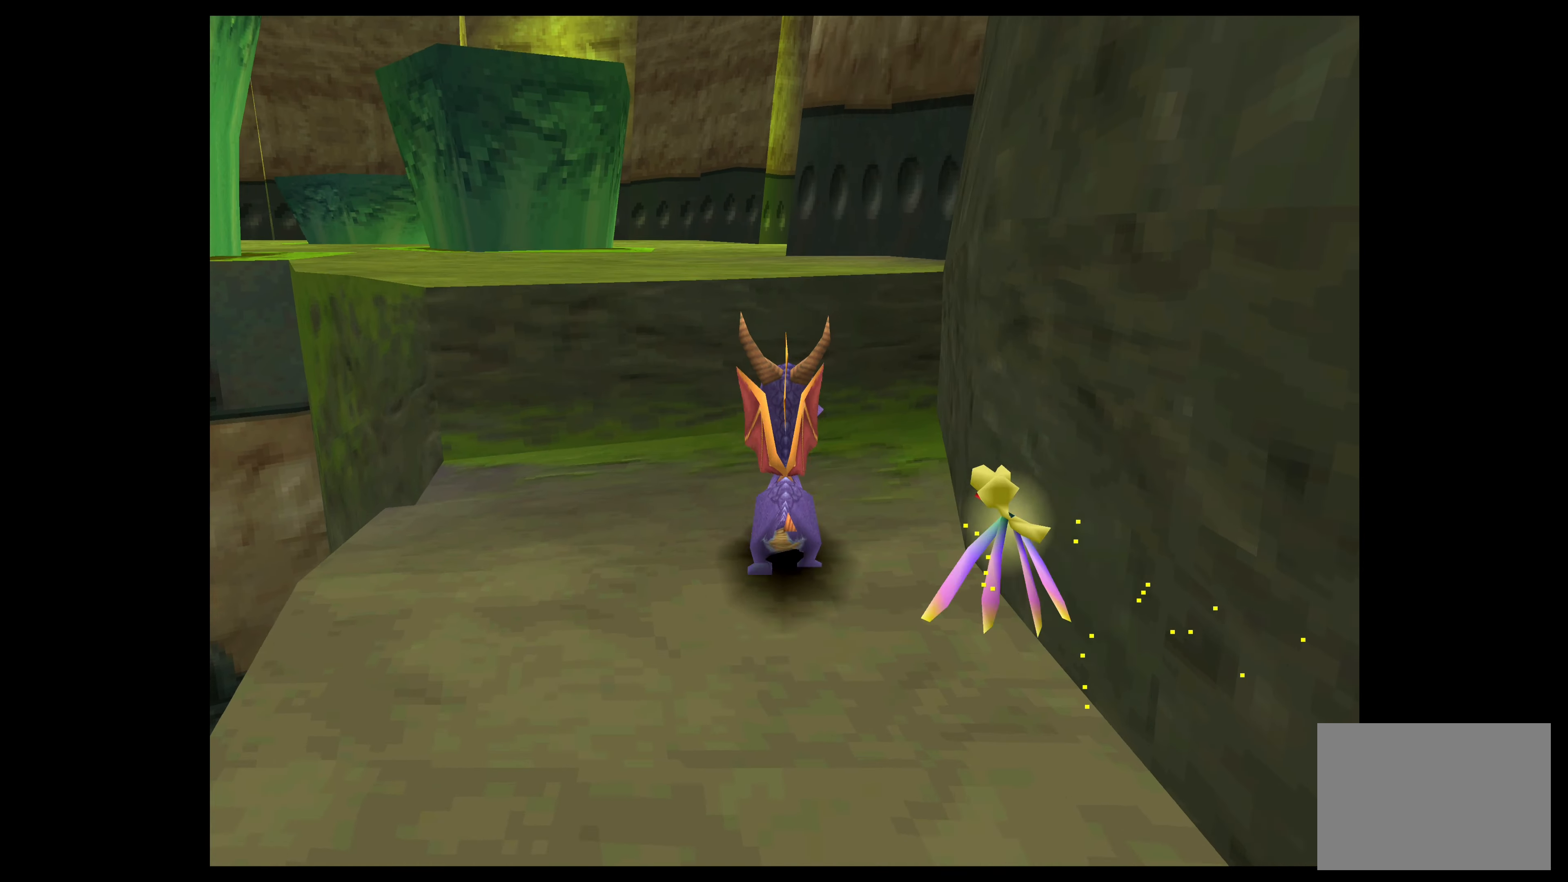
{"buttons": [], "left_stick": "up", "events": [[450, "CROSS", "up"]]}
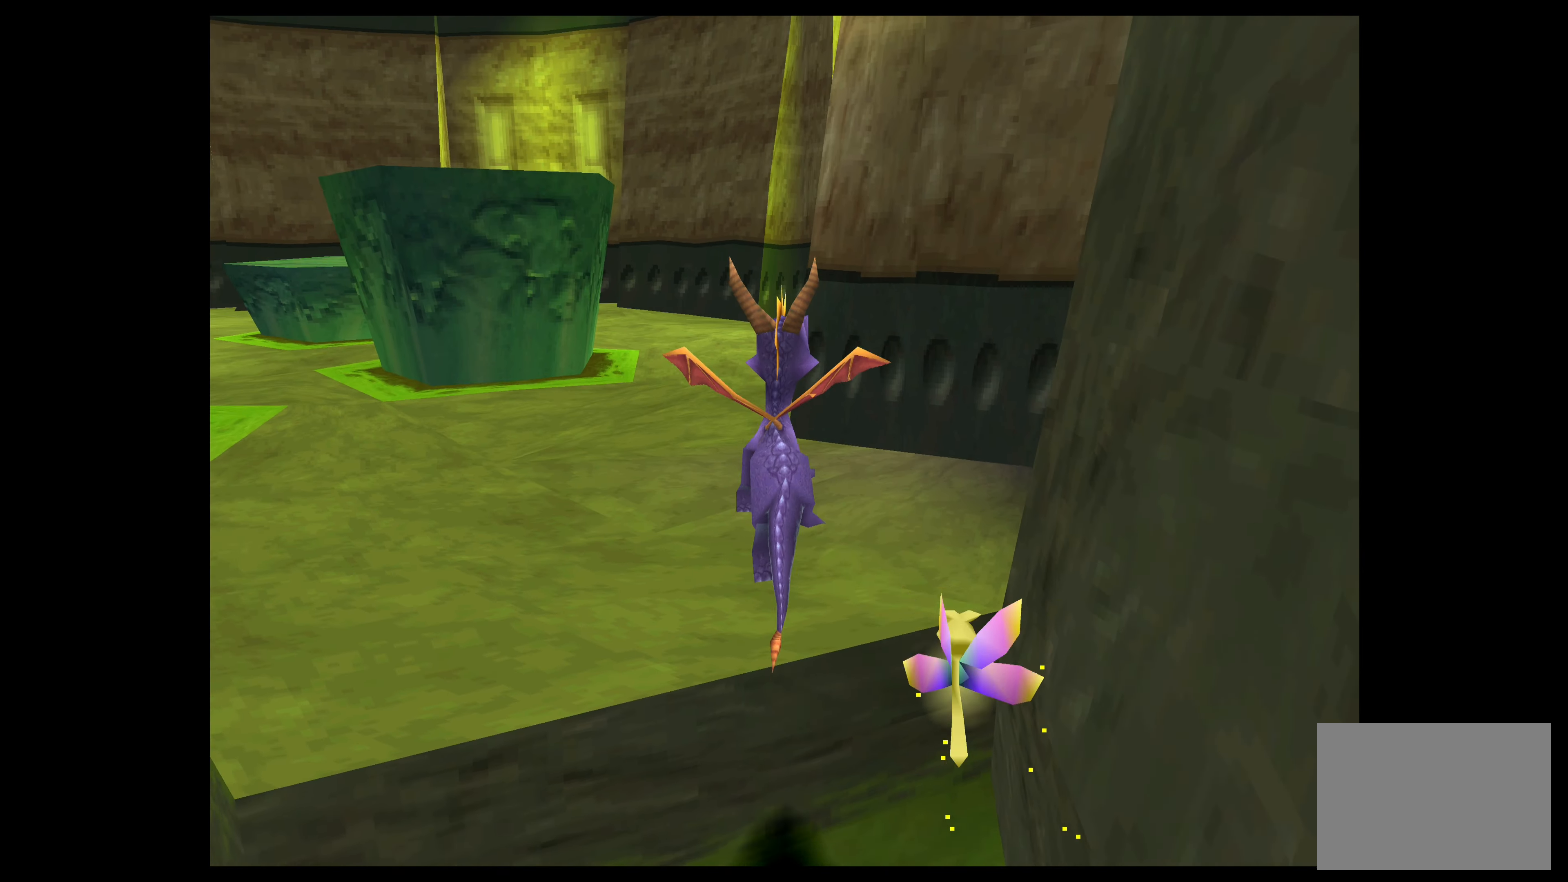
{"buttons": ["SQUARE"], "left_stick": "up", "events": [[350, "SQUARE", "down"]]}
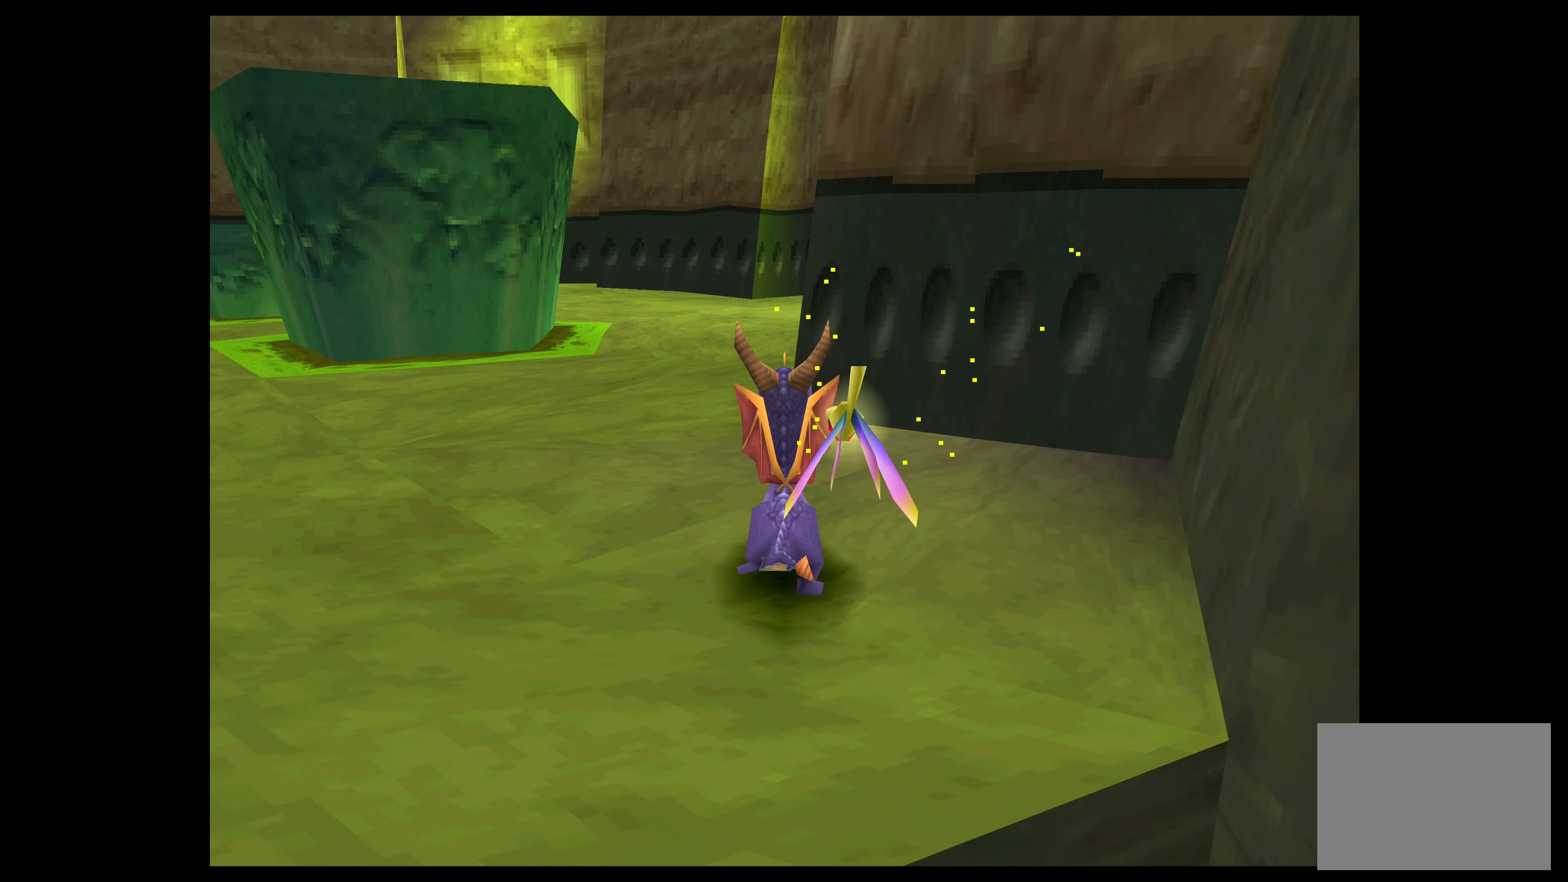
{"buttons": [], "left_stick": "up", "events": [[500, "SQUARE", "up"]]}
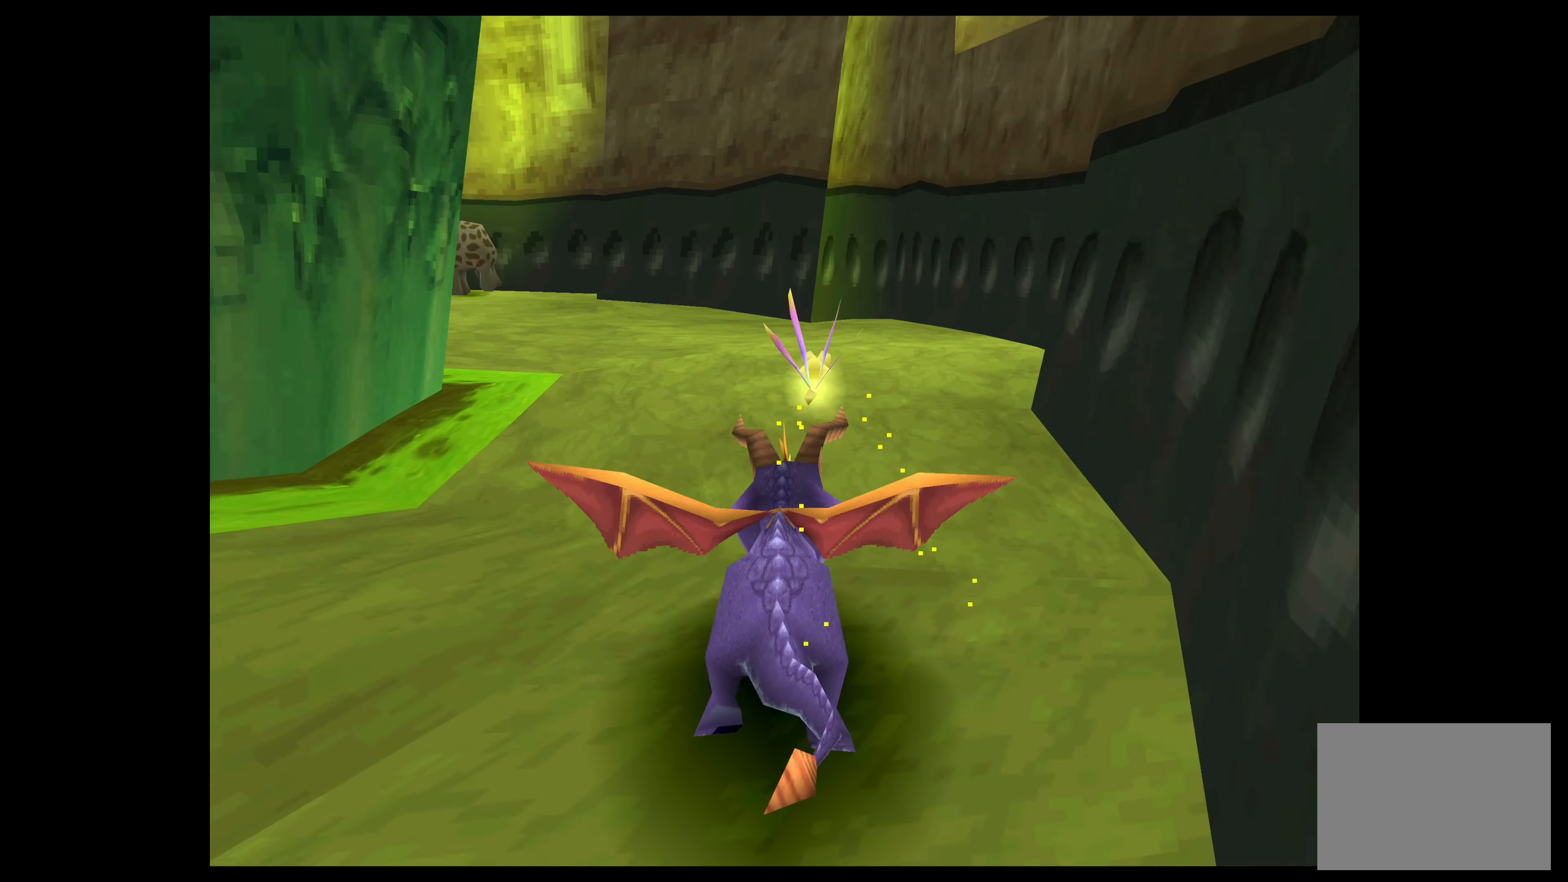
{"buttons": [], "left_stick": "up", "events": [[150, "left_stick", "up-left"], [433, "left_stick", "up"]]}
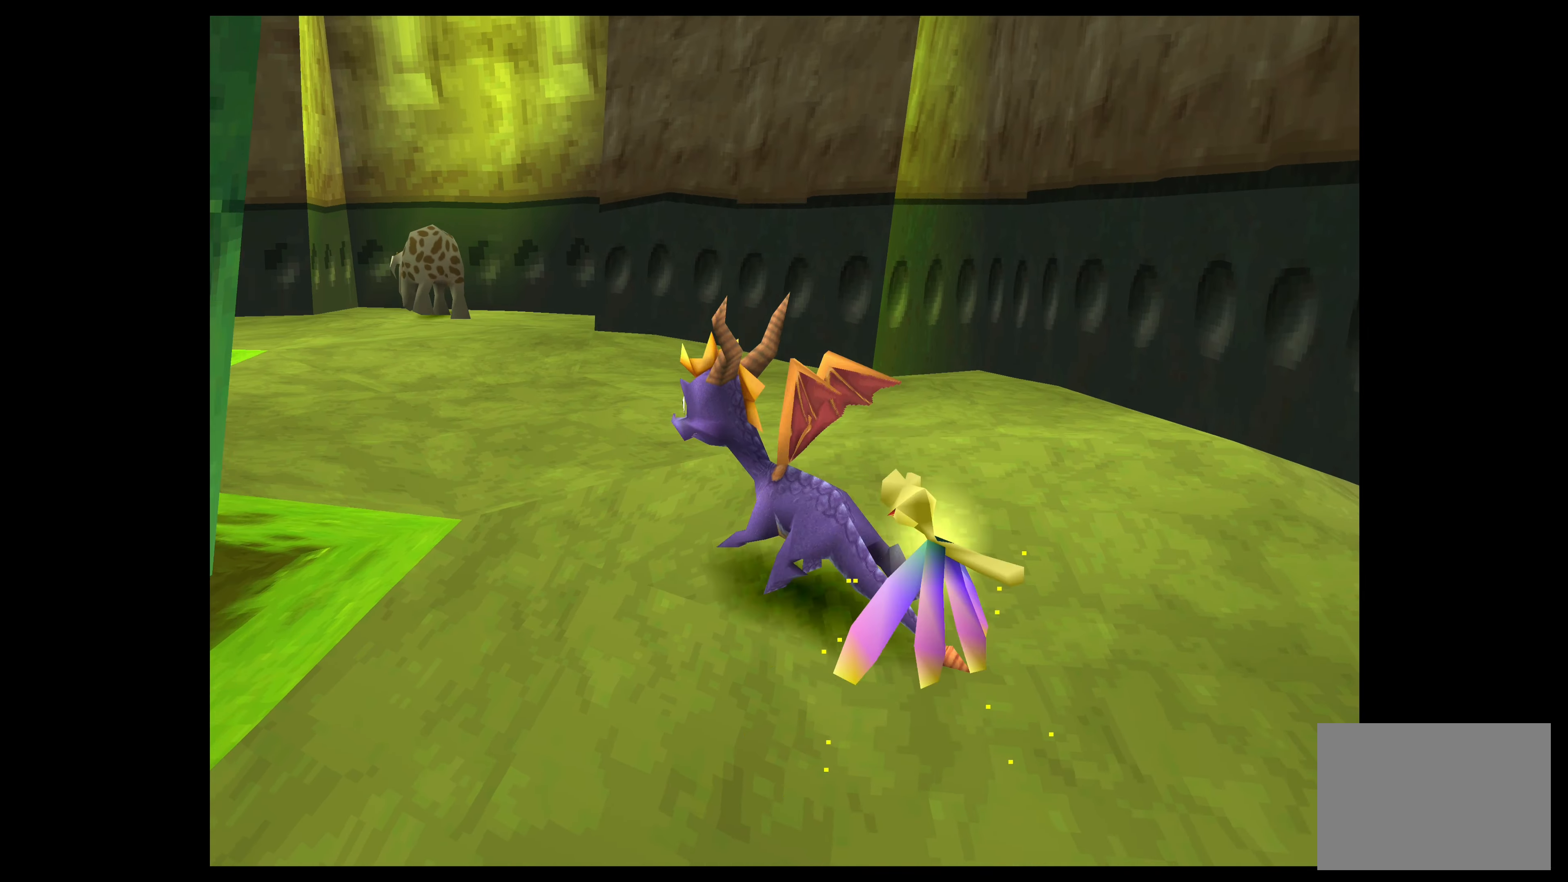
{"buttons": [], "left_stick": "center", "events": [[33, "left_stick", "center"], [250, "SQUARE", "down"], [366, "SQUARE", "up"]]}